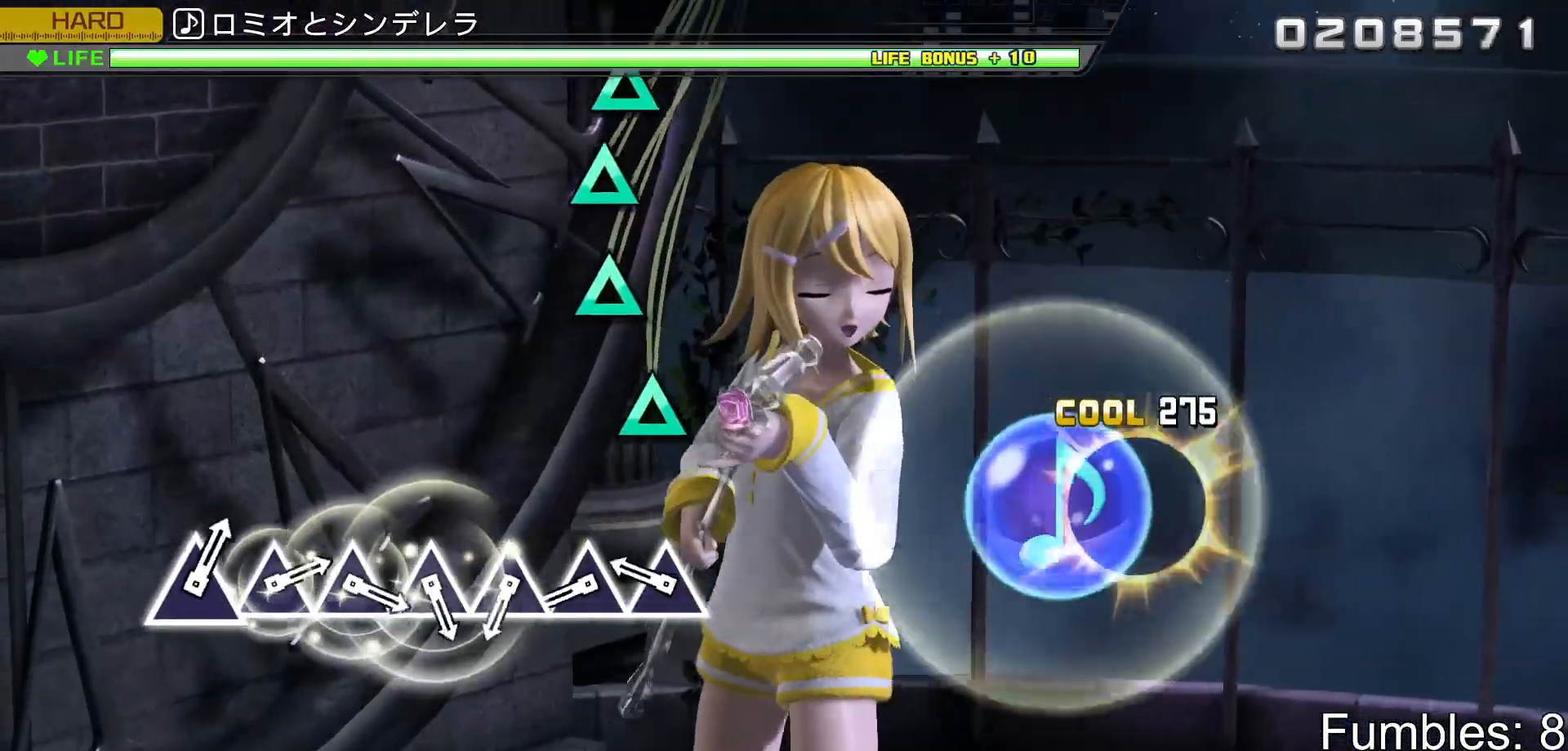
Gameplay with a controller (PlayStation layout); each line is a JSON object with the inputs held at the frame after it. "events" lists button and stick changes between this image and that frame as [ms after this image, input, new state], when the widget could be followed in between. Not read: L3.
{"buttons": ["TRIANGLE"], "left_stick": "center", "right_stick": "center", "events": [[33, "TRIANGLE", "up"], [267, "TRIANGLE", "down"], [333, "TRIANGLE", "up"], [450, "TRIANGLE", "down"]]}
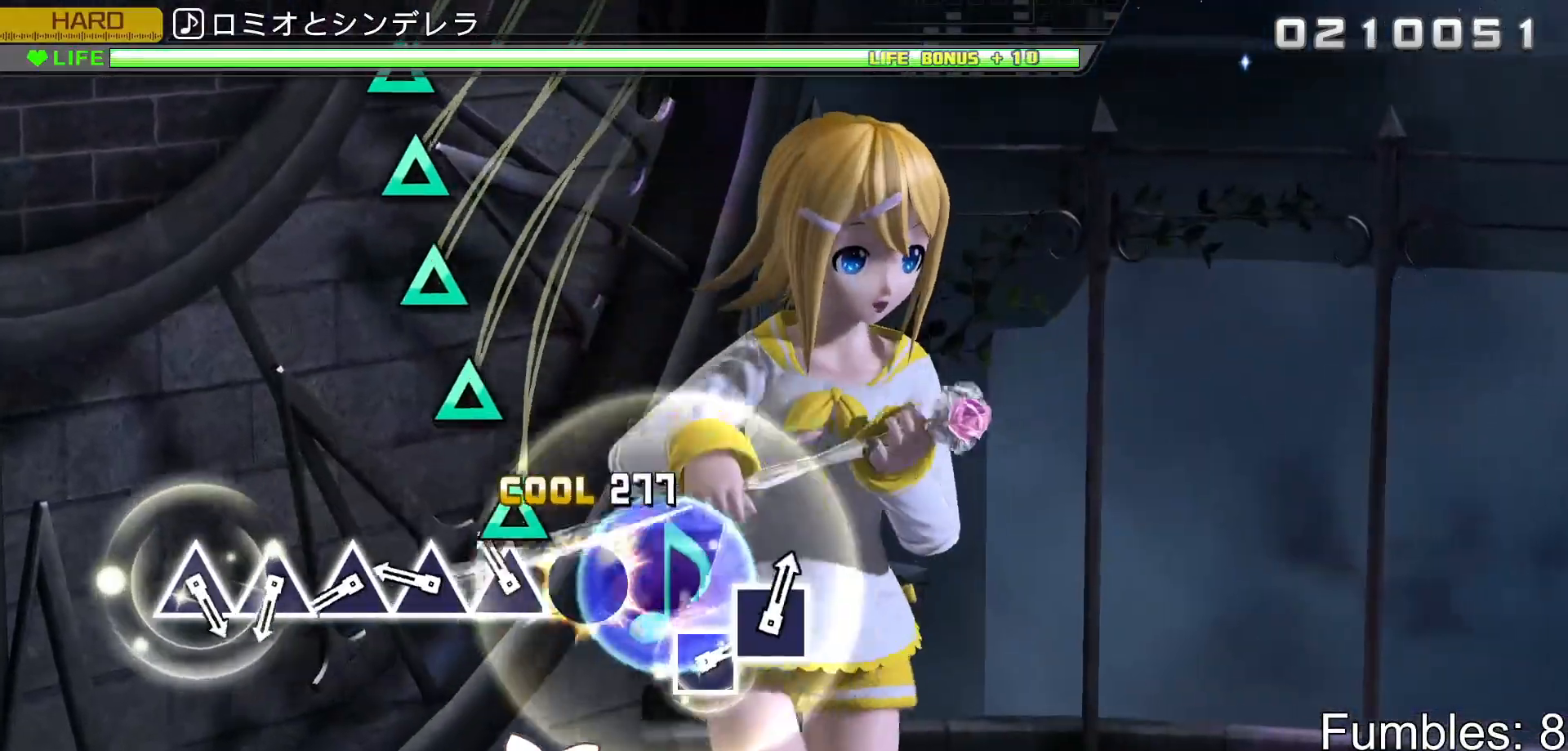
{"buttons": ["TRIANGLE"], "left_stick": "center", "right_stick": "center", "events": [[17, "TRIANGLE", "up"], [117, "TRIANGLE", "down"], [183, "TRIANGLE", "up"], [283, "TRIANGLE", "down"], [367, "TRIANGLE", "up"], [483, "TRIANGLE", "down"]]}
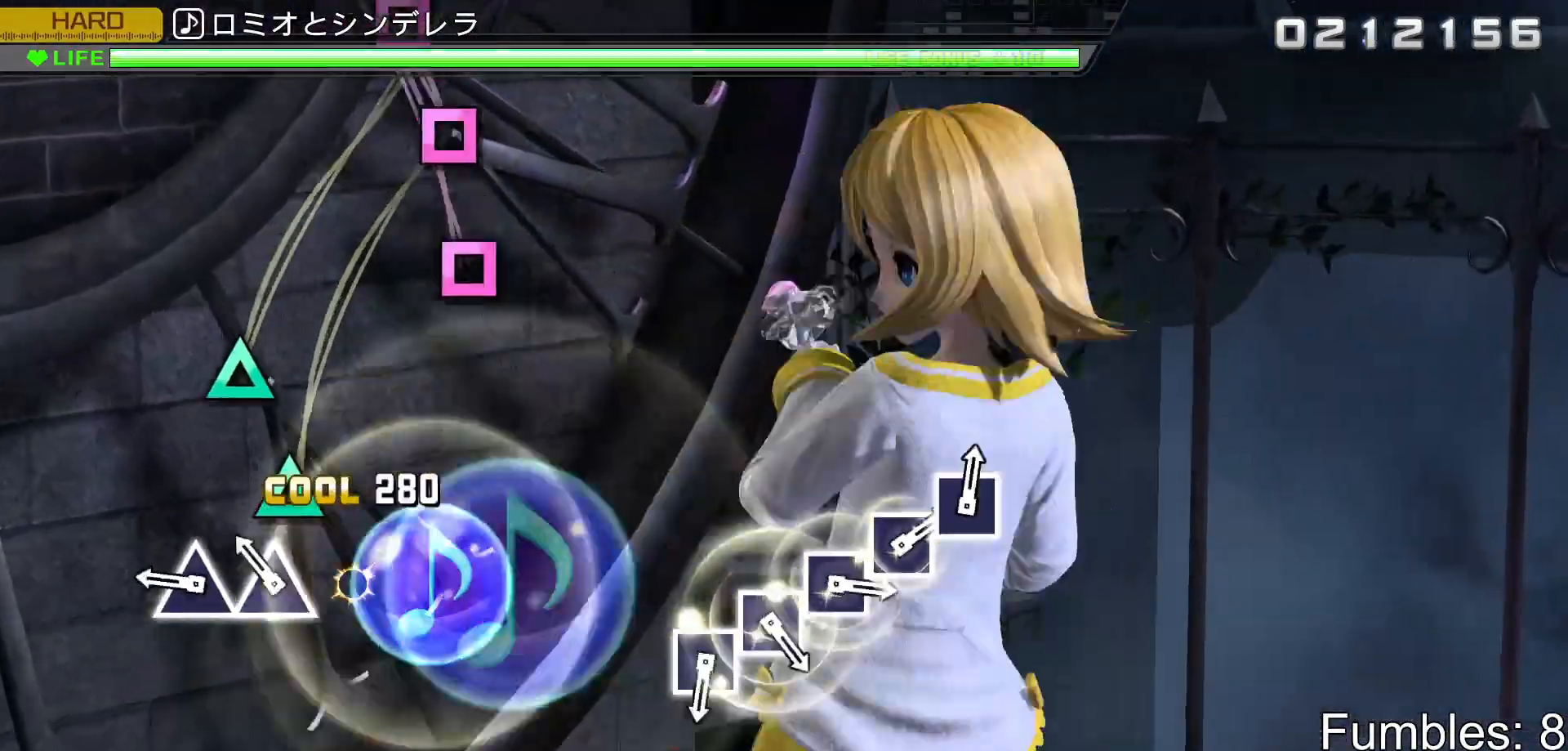
{"buttons": [], "left_stick": "center", "right_stick": "center", "events": [[50, "TRIANGLE", "up"], [150, "TRIANGLE", "down"], [233, "TRIANGLE", "up"], [317, "TRIANGLE", "down"], [433, "TRIANGLE", "up"]]}
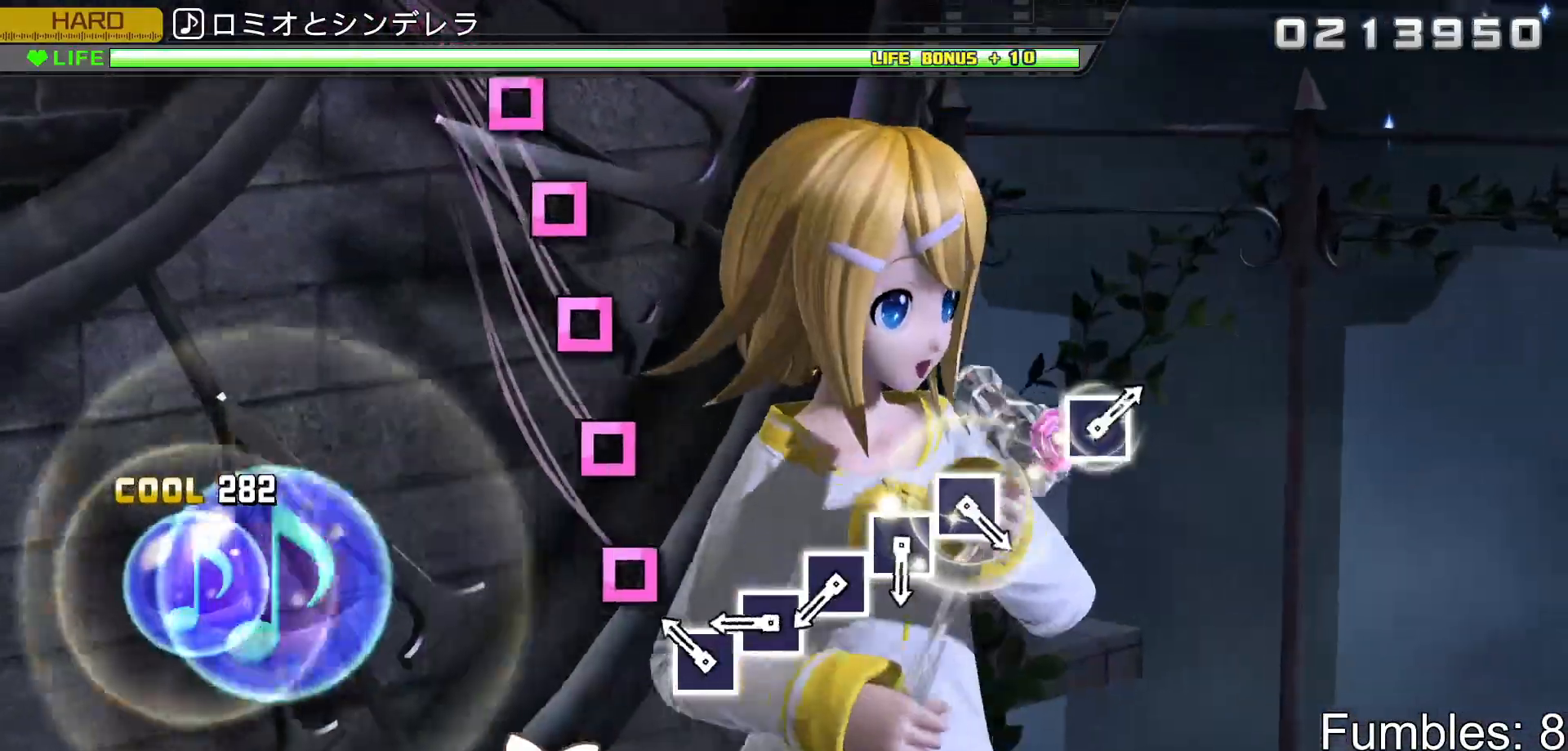
{"buttons": [], "left_stick": "center", "right_stick": "center", "events": [[183, "SQUARE", "down"], [250, "SQUARE", "up"], [367, "SQUARE", "down"], [433, "SQUARE", "up"]]}
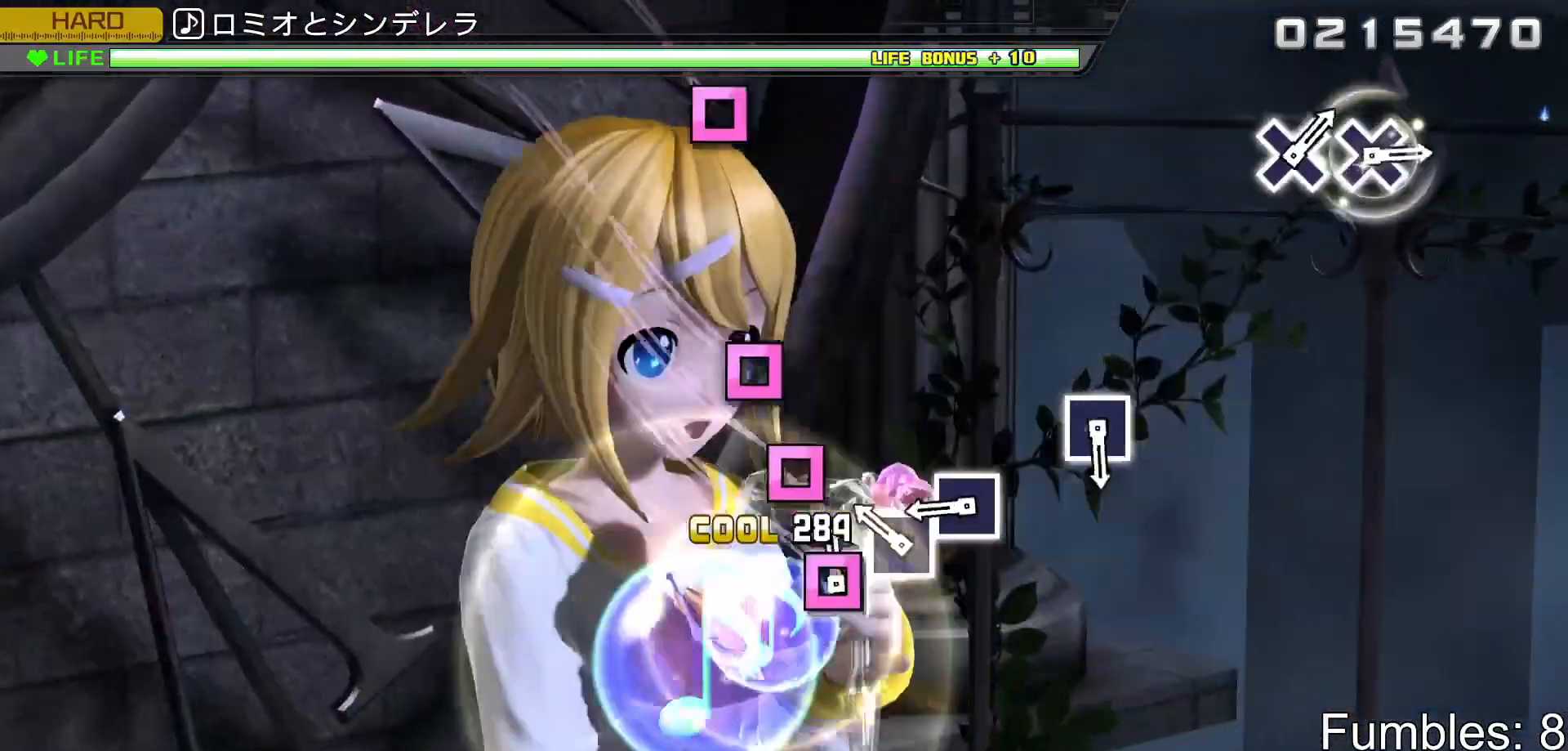
{"buttons": ["SQUARE"], "left_stick": "center", "right_stick": "center", "events": [[33, "SQUARE", "down"], [117, "SQUARE", "up"], [217, "SQUARE", "down"], [300, "SQUARE", "up"], [383, "SQUARE", "down"]]}
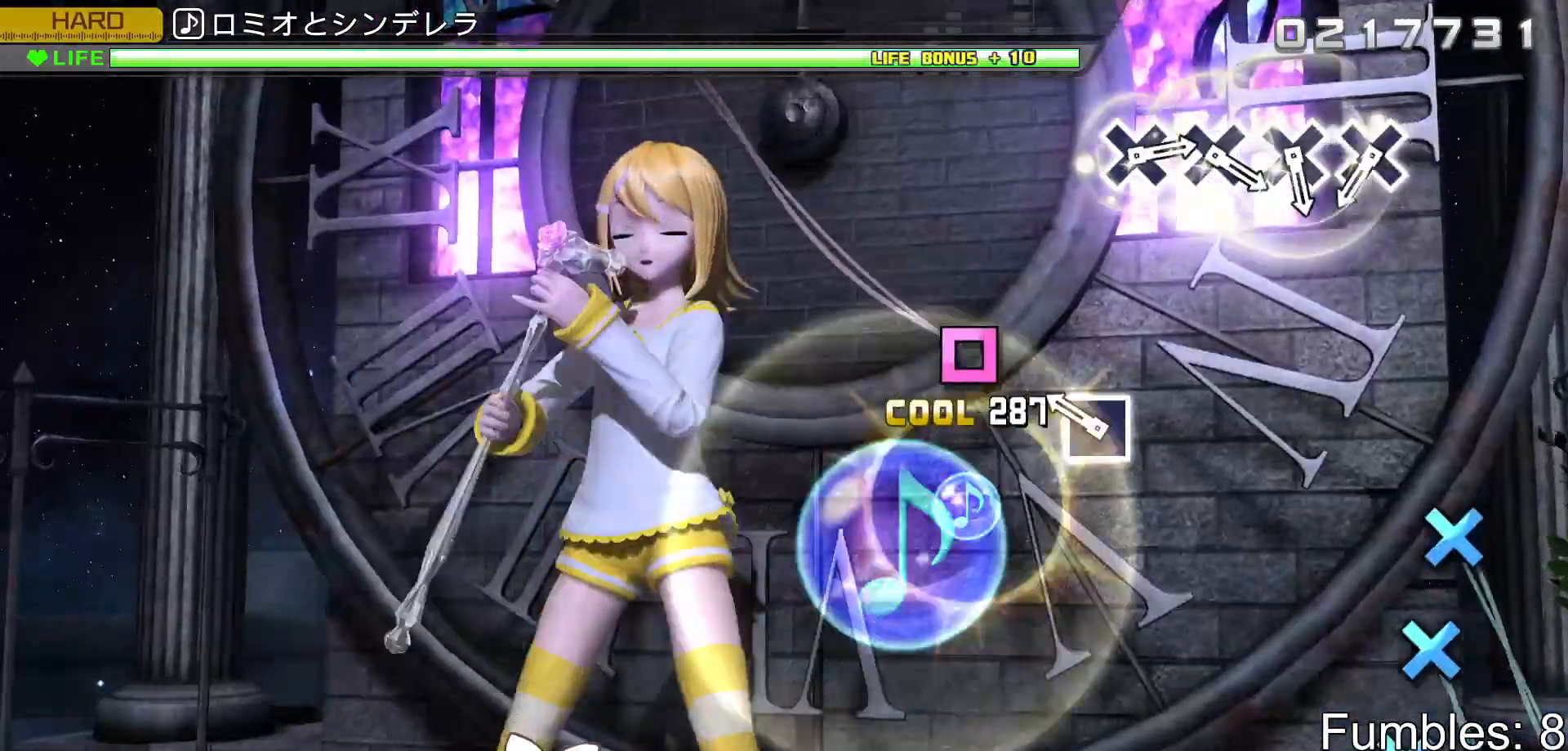
{"buttons": [], "left_stick": "center", "right_stick": "center", "events": [[17, "SQUARE", "up"], [250, "SQUARE", "down"], [367, "SQUARE", "up"]]}
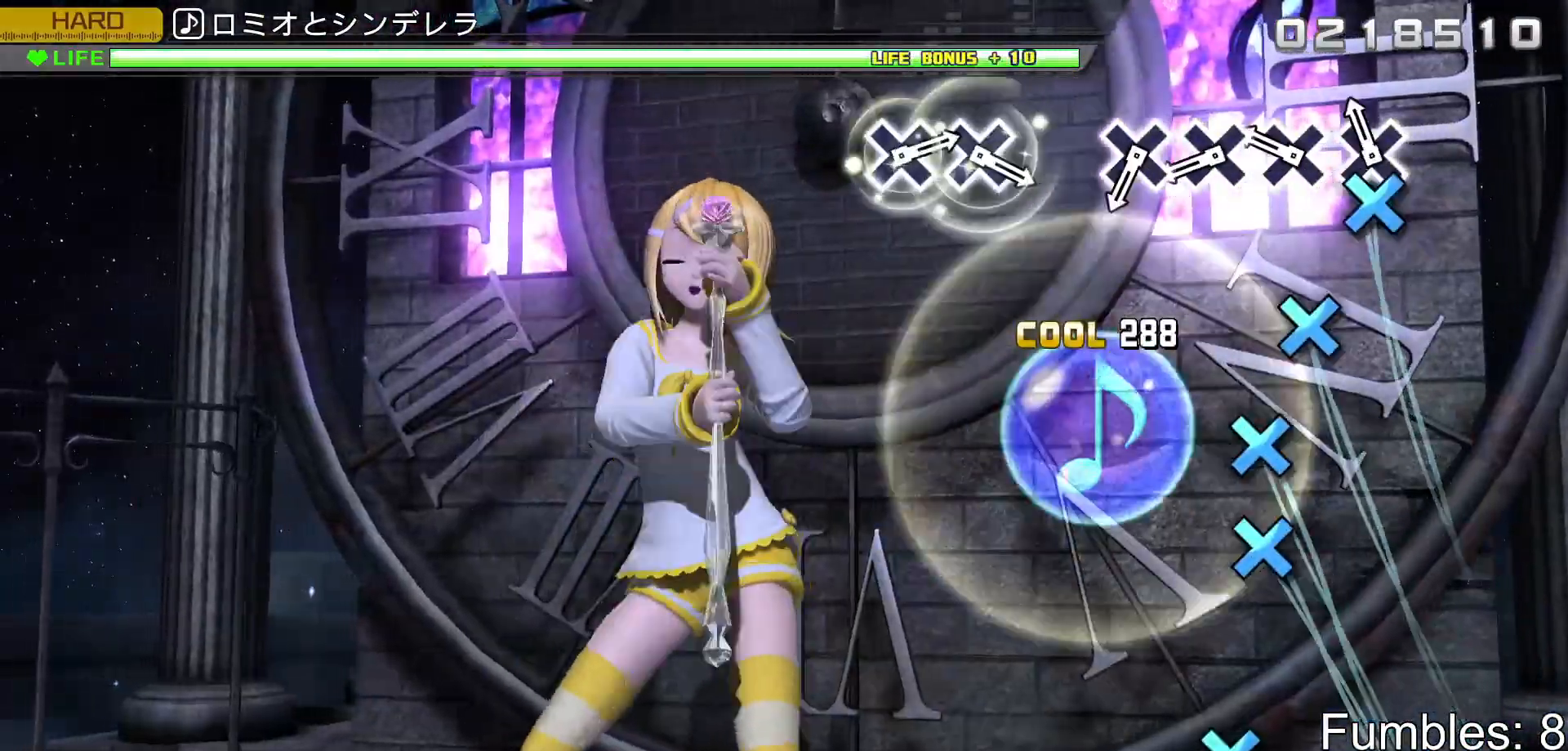
{"buttons": ["CROSS"], "left_stick": "center", "right_stick": "center", "events": [[83, "CROSS", "down"], [167, "CROSS", "up"], [267, "CROSS", "down"], [350, "CROSS", "up"], [433, "CROSS", "down"]]}
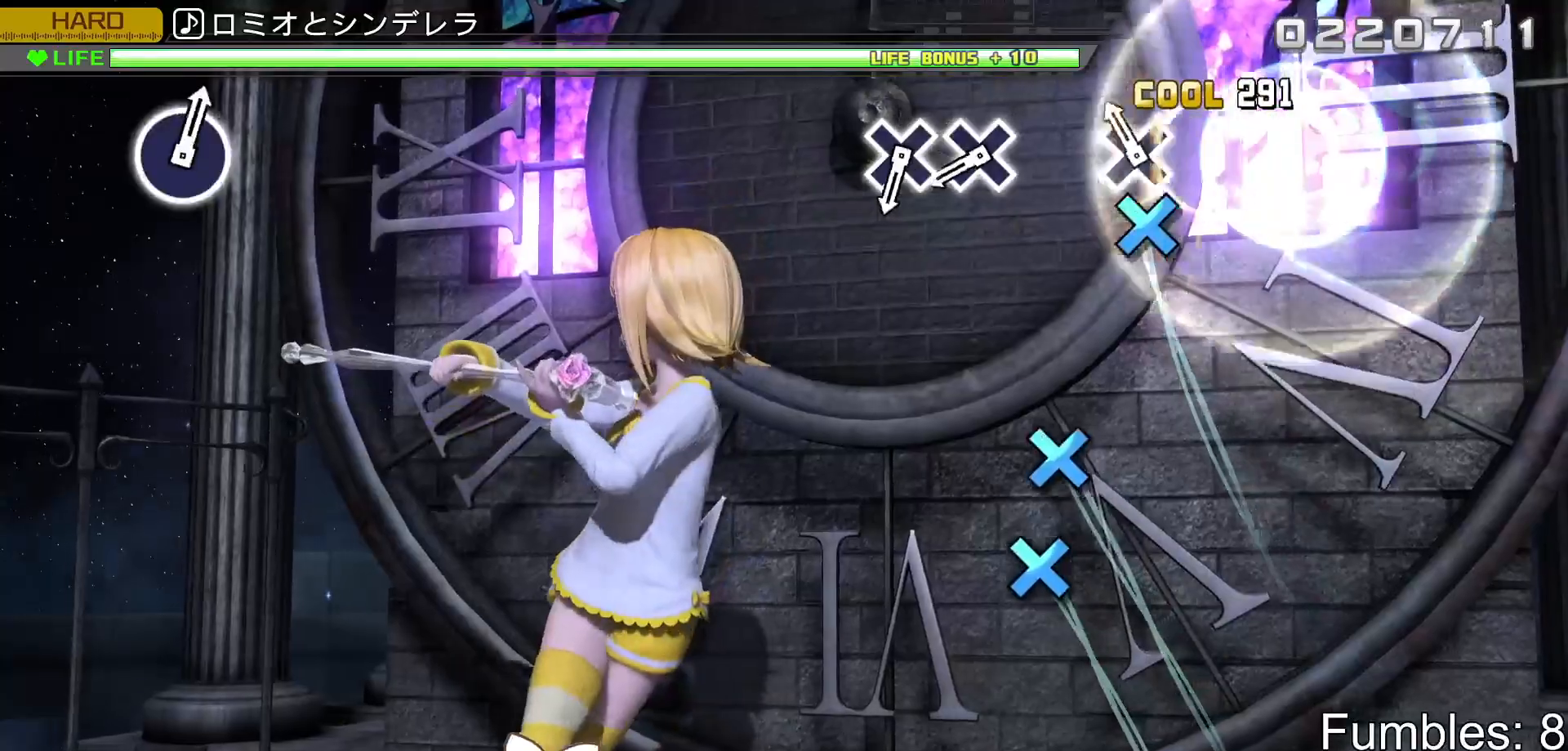
{"buttons": ["CROSS"], "left_stick": "center", "right_stick": "center", "events": [[33, "CROSS", "up"], [117, "CROSS", "down"], [250, "CROSS", "up"], [467, "CROSS", "down"]]}
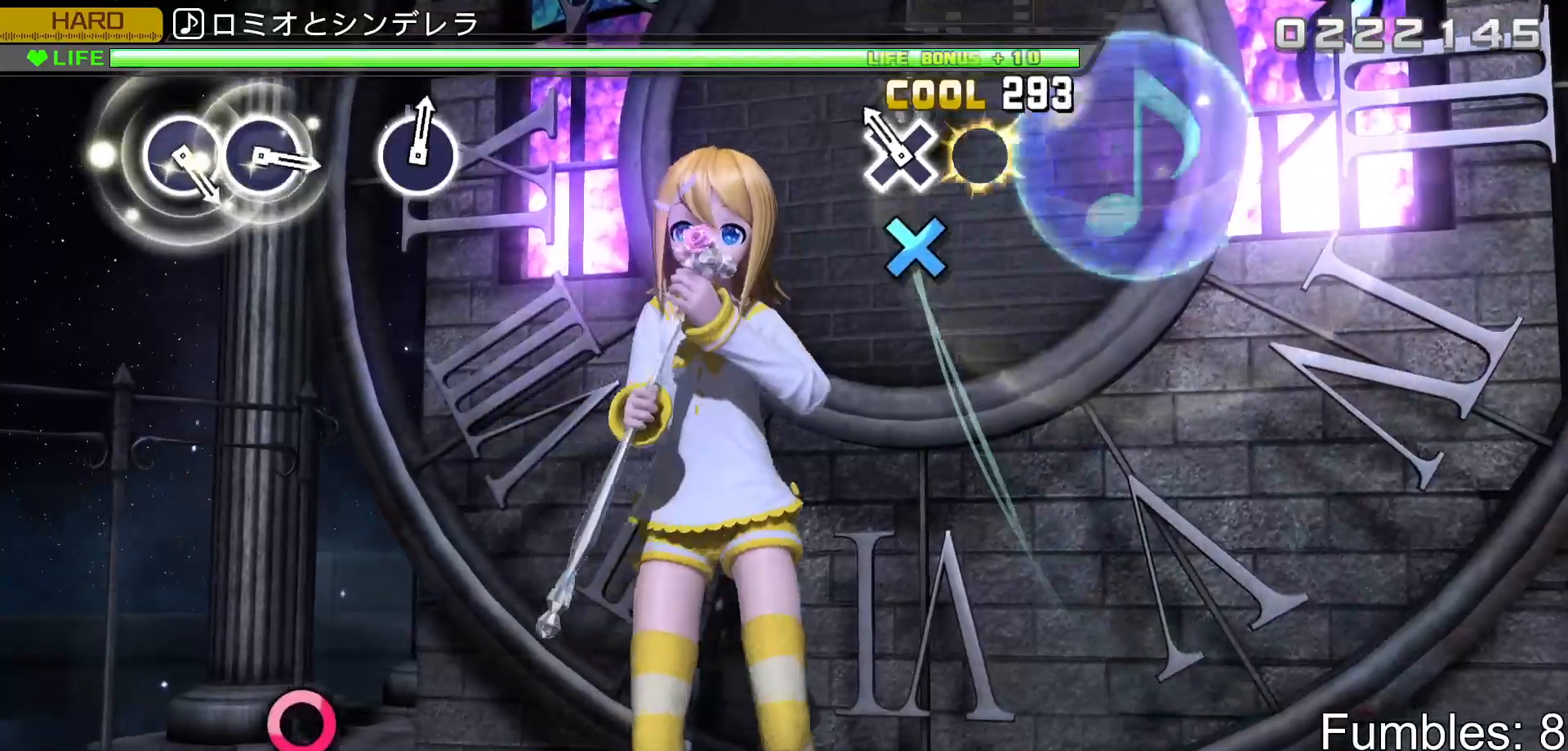
{"buttons": [], "left_stick": "center", "right_stick": "center", "events": [[67, "CROSS", "up"], [150, "CROSS", "down"], [317, "CROSS", "up"]]}
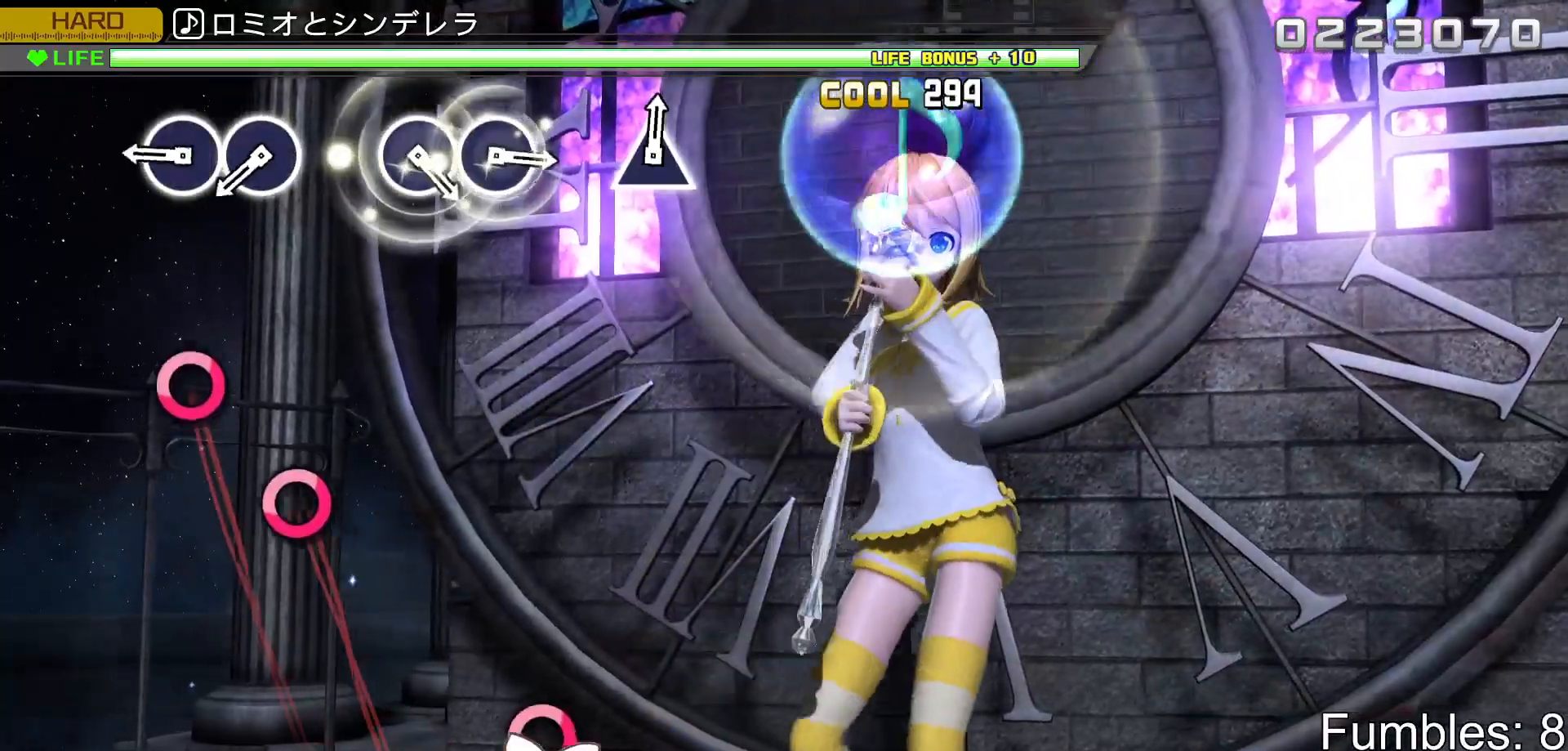
{"buttons": [], "left_stick": "center", "right_stick": "center", "events": [[350, "CIRCLE", "down"], [433, "CIRCLE", "up"]]}
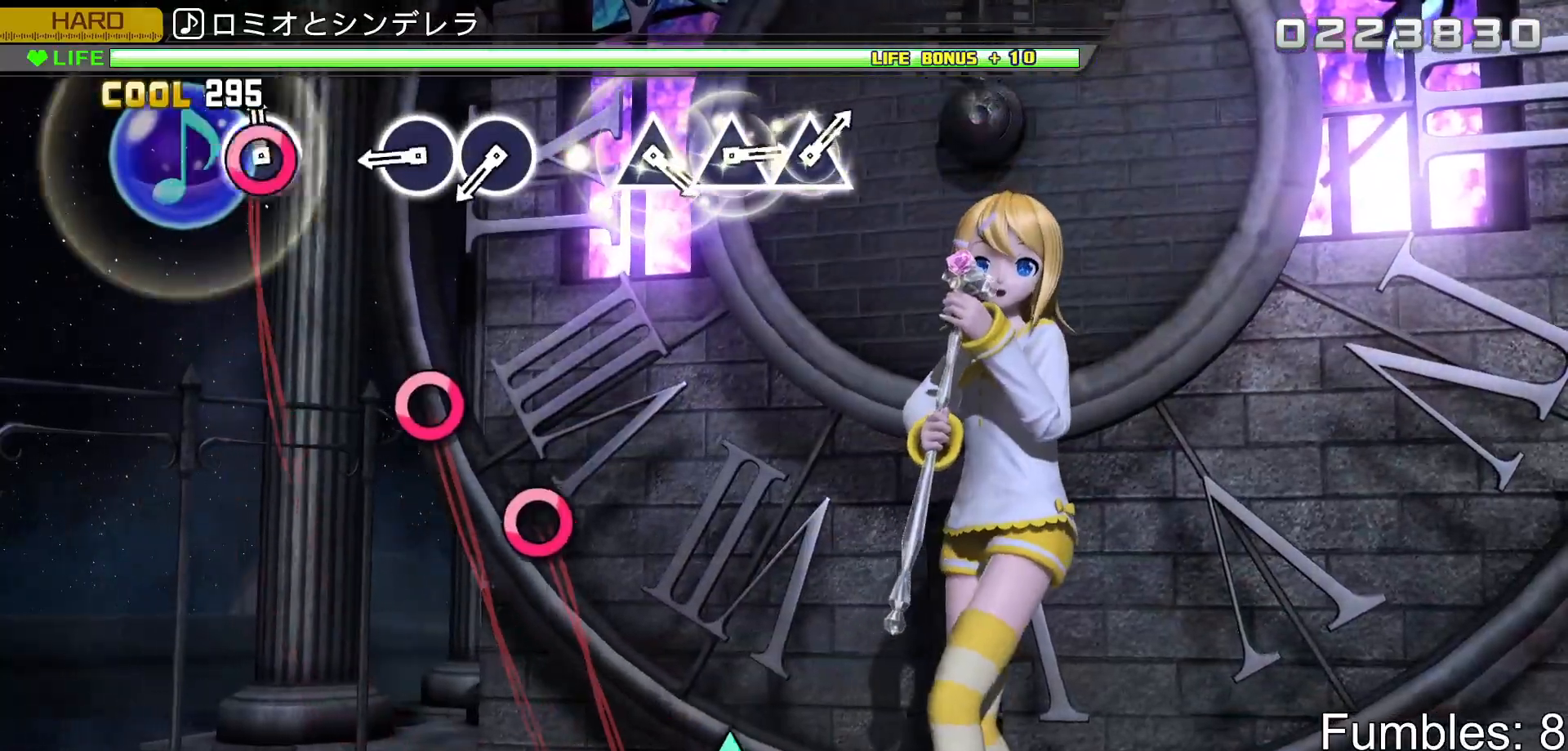
{"buttons": [], "left_stick": "center", "right_stick": "center", "events": [[17, "CIRCLE", "down"], [150, "CIRCLE", "up"], [383, "CIRCLE", "down"], [467, "CIRCLE", "up"]]}
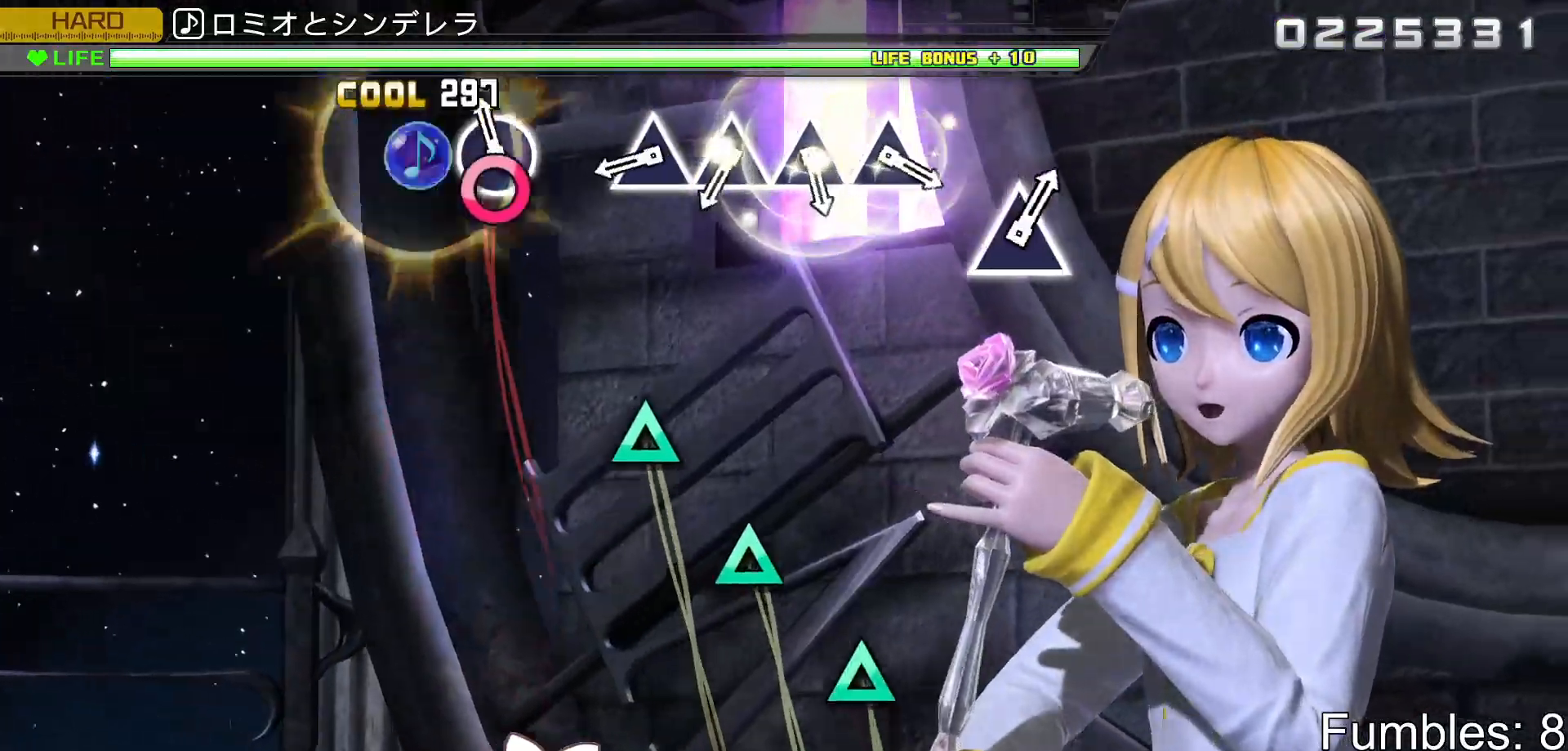
{"buttons": [], "left_stick": "center", "right_stick": "center", "events": [[50, "CIRCLE", "down"], [183, "CIRCLE", "up"], [400, "TRIANGLE", "down"], [483, "TRIANGLE", "up"]]}
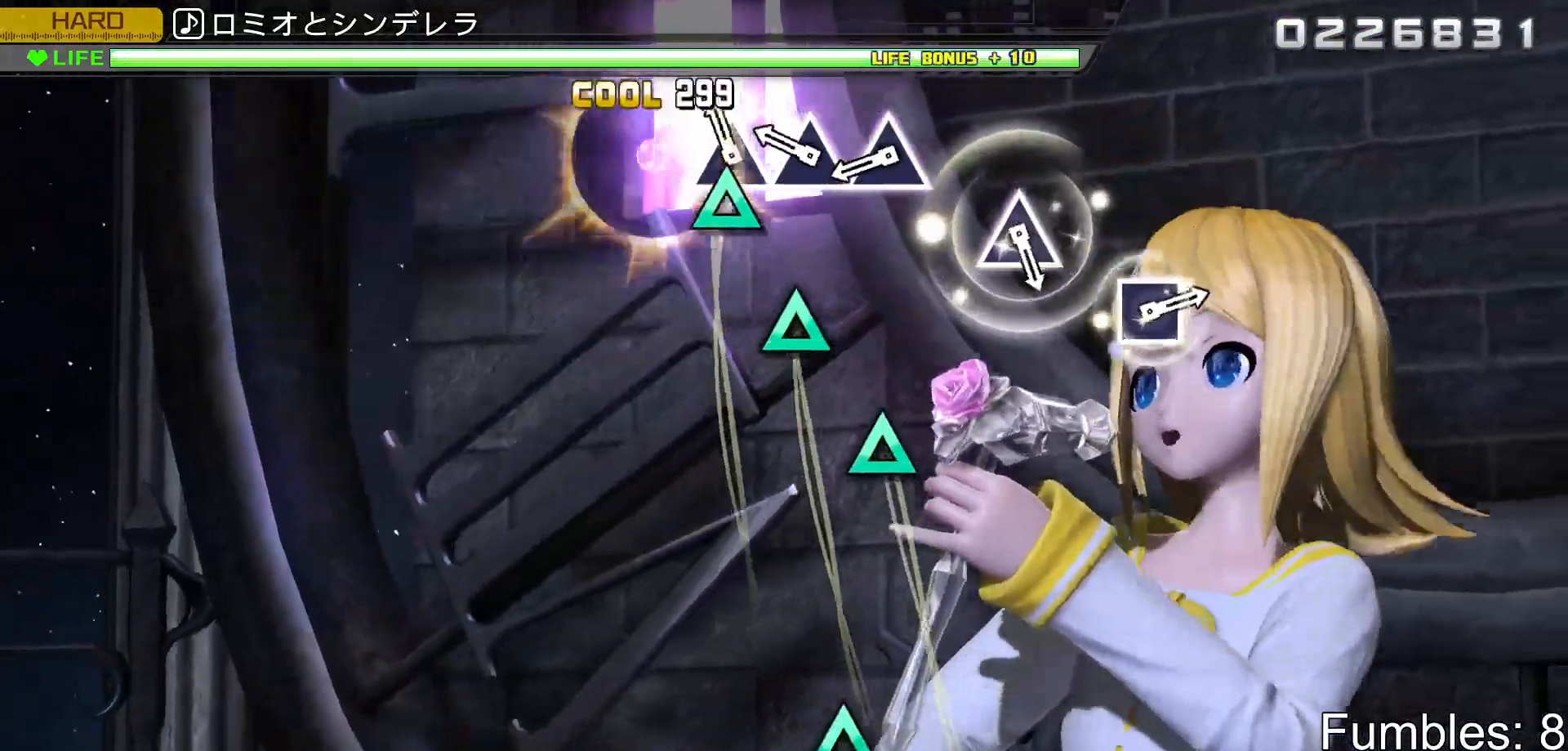
{"buttons": ["TRIANGLE"], "left_stick": "center", "right_stick": "center", "events": [[83, "TRIANGLE", "down"], [167, "TRIANGLE", "up"], [267, "TRIANGLE", "down"], [350, "TRIANGLE", "up"], [433, "TRIANGLE", "down"]]}
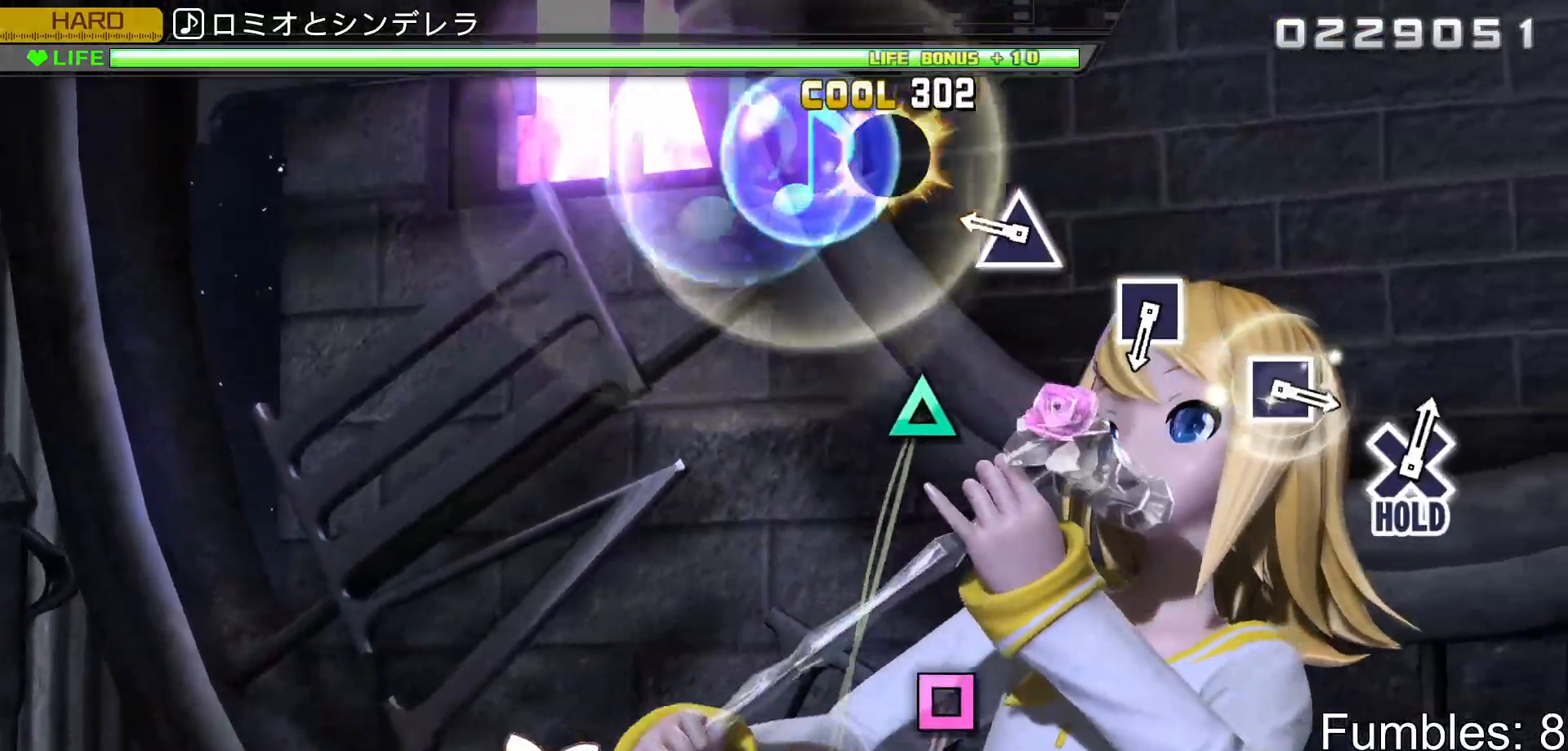
{"buttons": [], "left_stick": "center", "right_stick": "center", "events": [[83, "TRIANGLE", "up"], [283, "TRIANGLE", "down"], [433, "TRIANGLE", "up"]]}
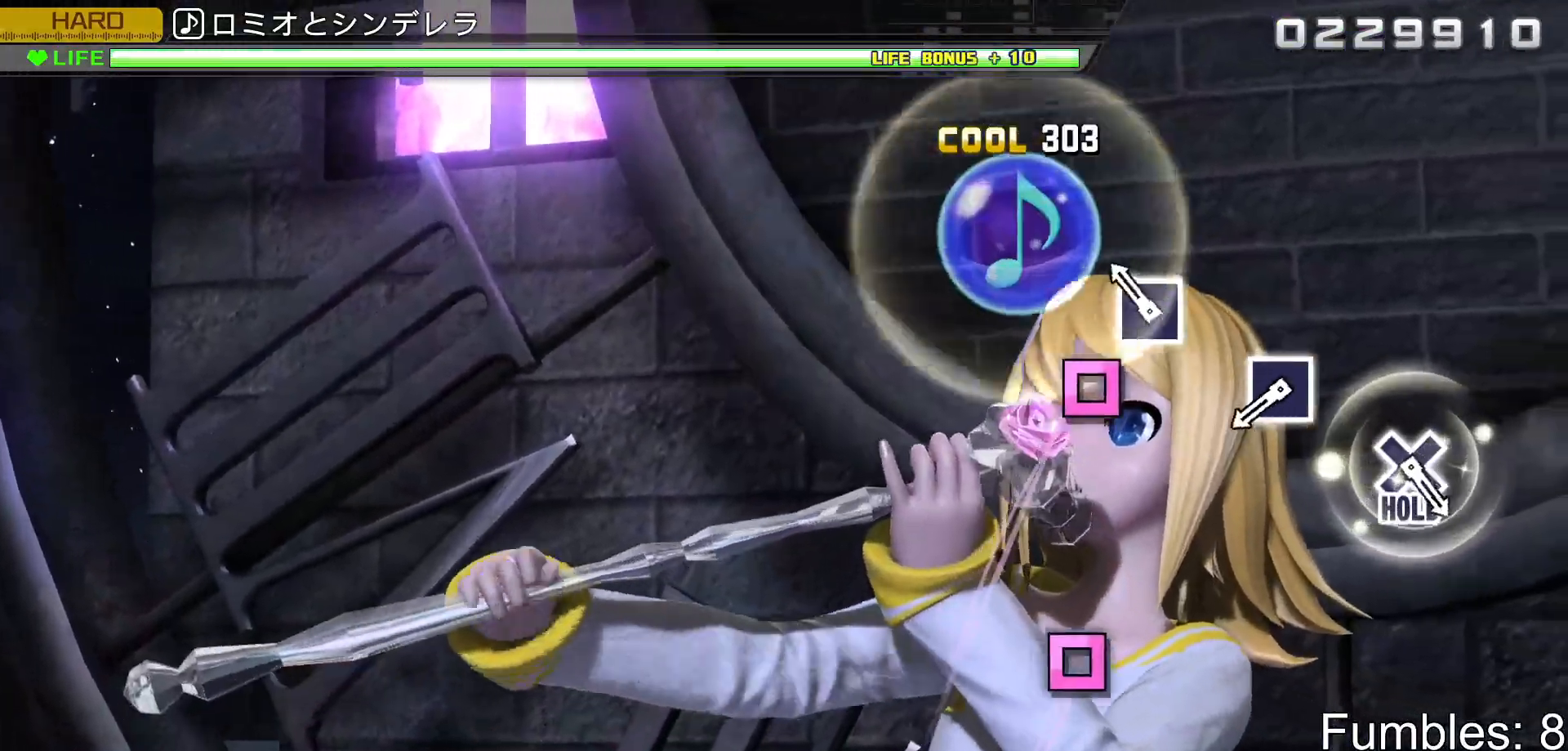
{"buttons": ["SQUARE"], "left_stick": "center", "right_stick": "center", "events": [[150, "SQUARE", "down"], [300, "SQUARE", "up"], [500, "SQUARE", "down"]]}
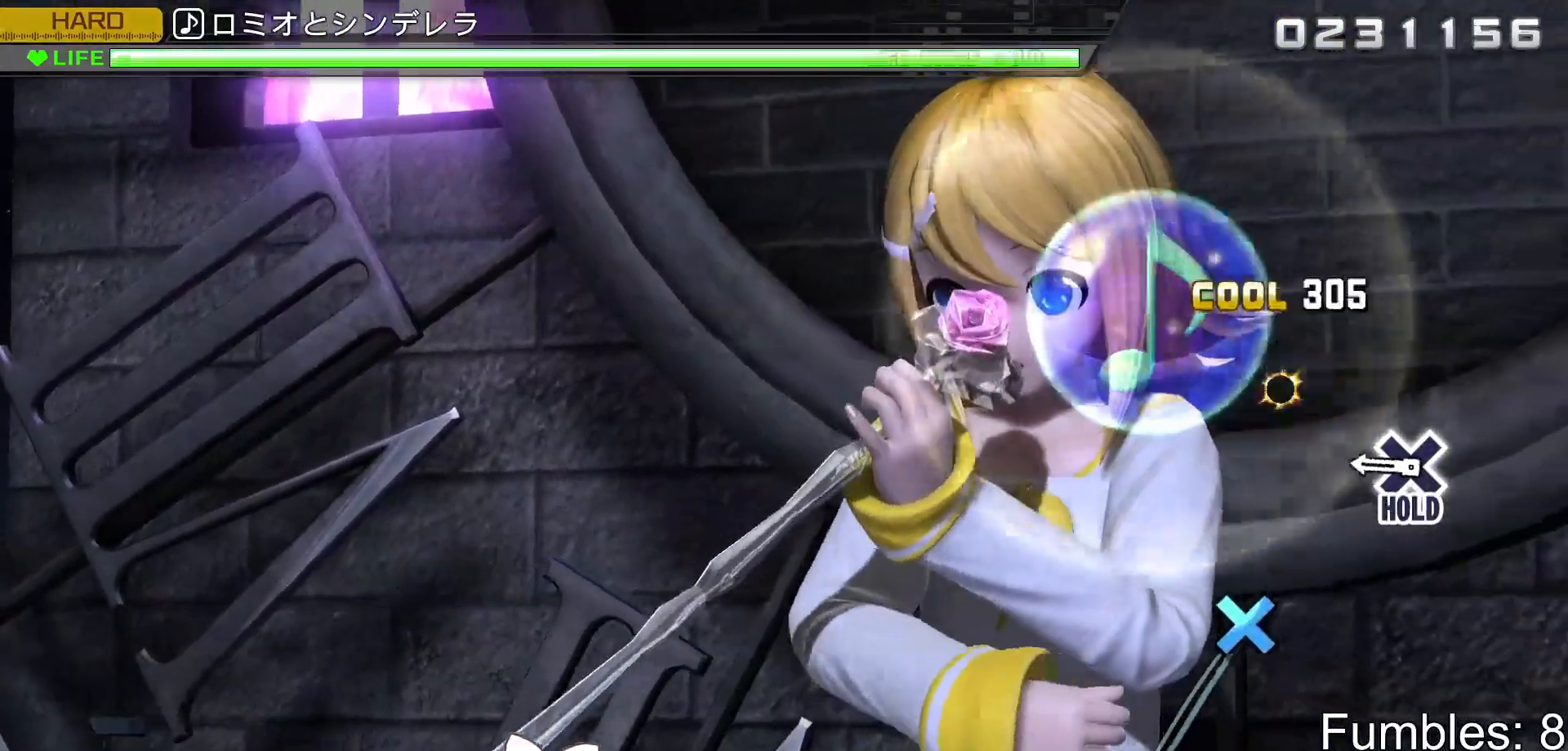
{"buttons": ["CROSS"], "left_stick": "center", "right_stick": "center", "events": [[150, "SQUARE", "up"], [367, "CROSS", "down"]]}
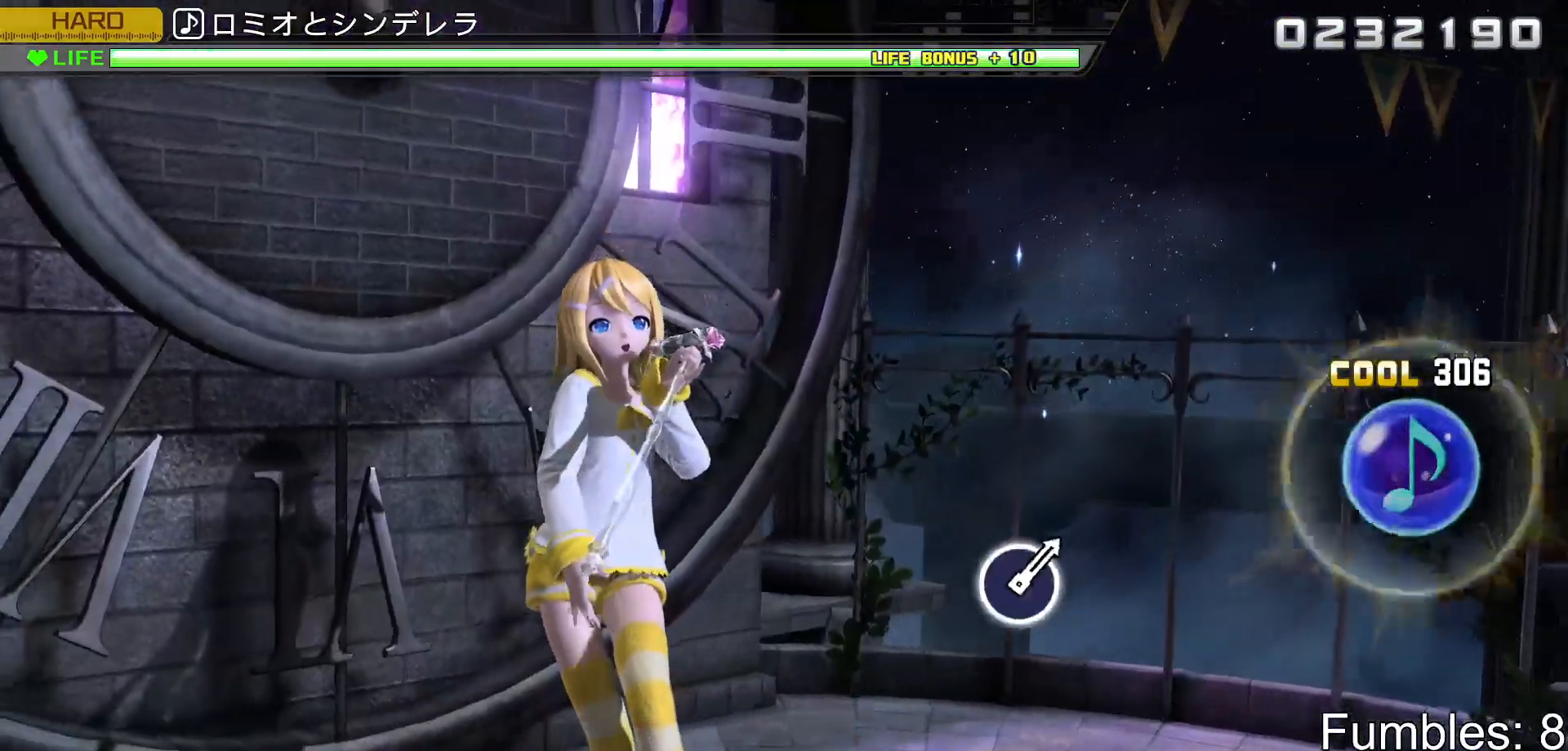
{"buttons": ["R2"], "left_stick": "center", "right_stick": "center", "events": [[183, "R2", "down"], [300, "CROSS", "up"]]}
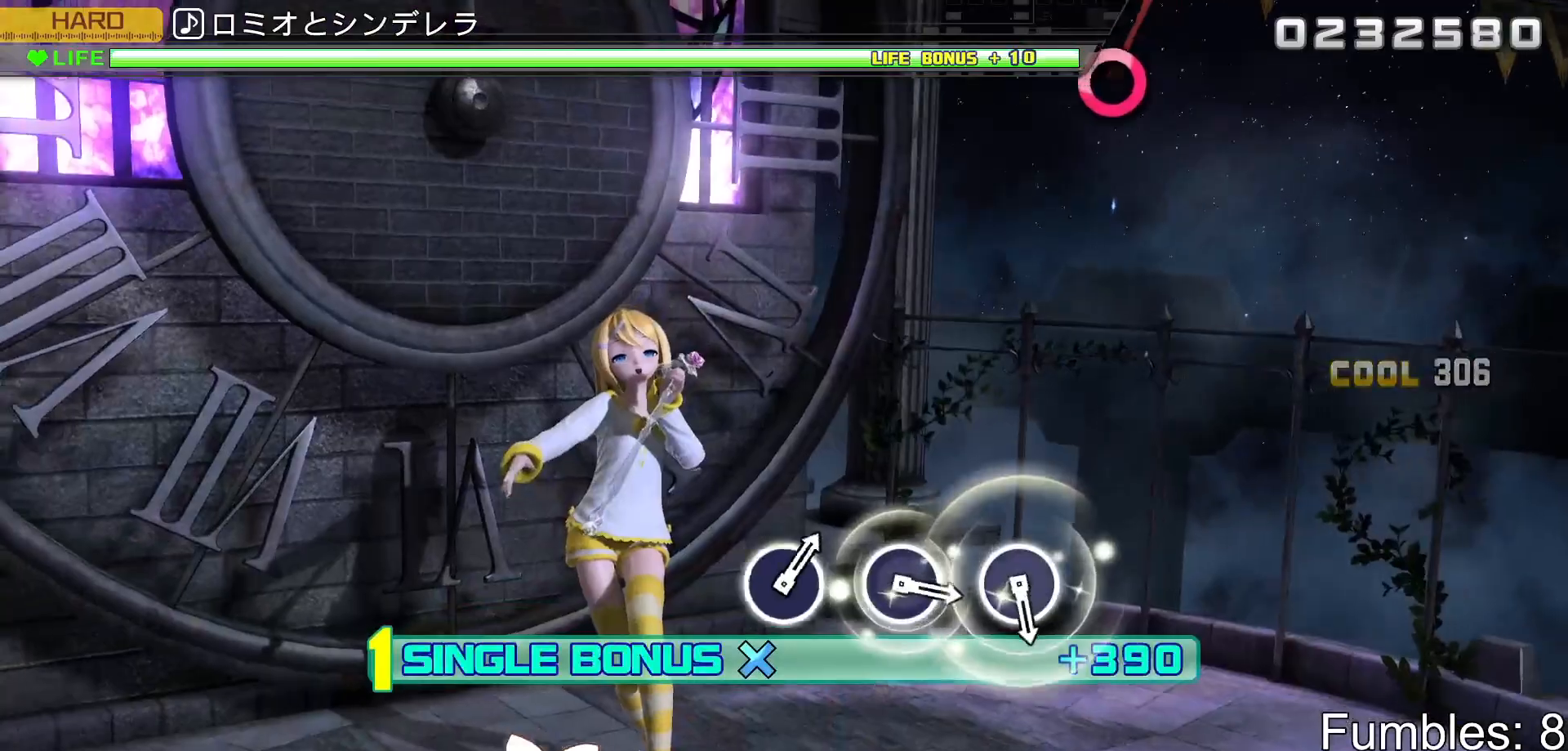
{"buttons": ["L2"], "left_stick": "center", "right_stick": "center", "events": [[33, "L2", "down"], [217, "R2", "up"]]}
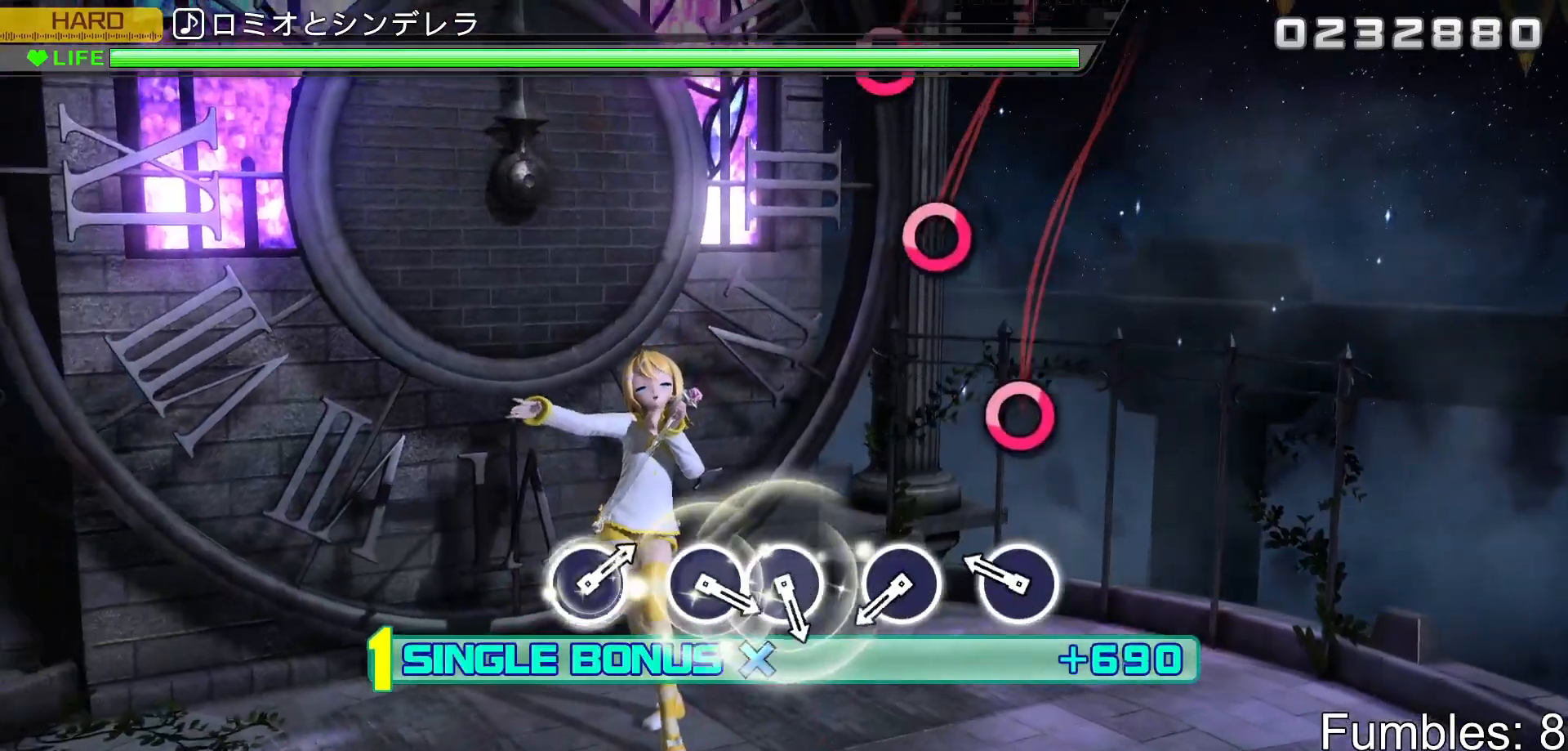
{"buttons": ["L2"], "left_stick": "center", "right_stick": "center", "events": [[267, "CIRCLE", "down"], [400, "CIRCLE", "up"]]}
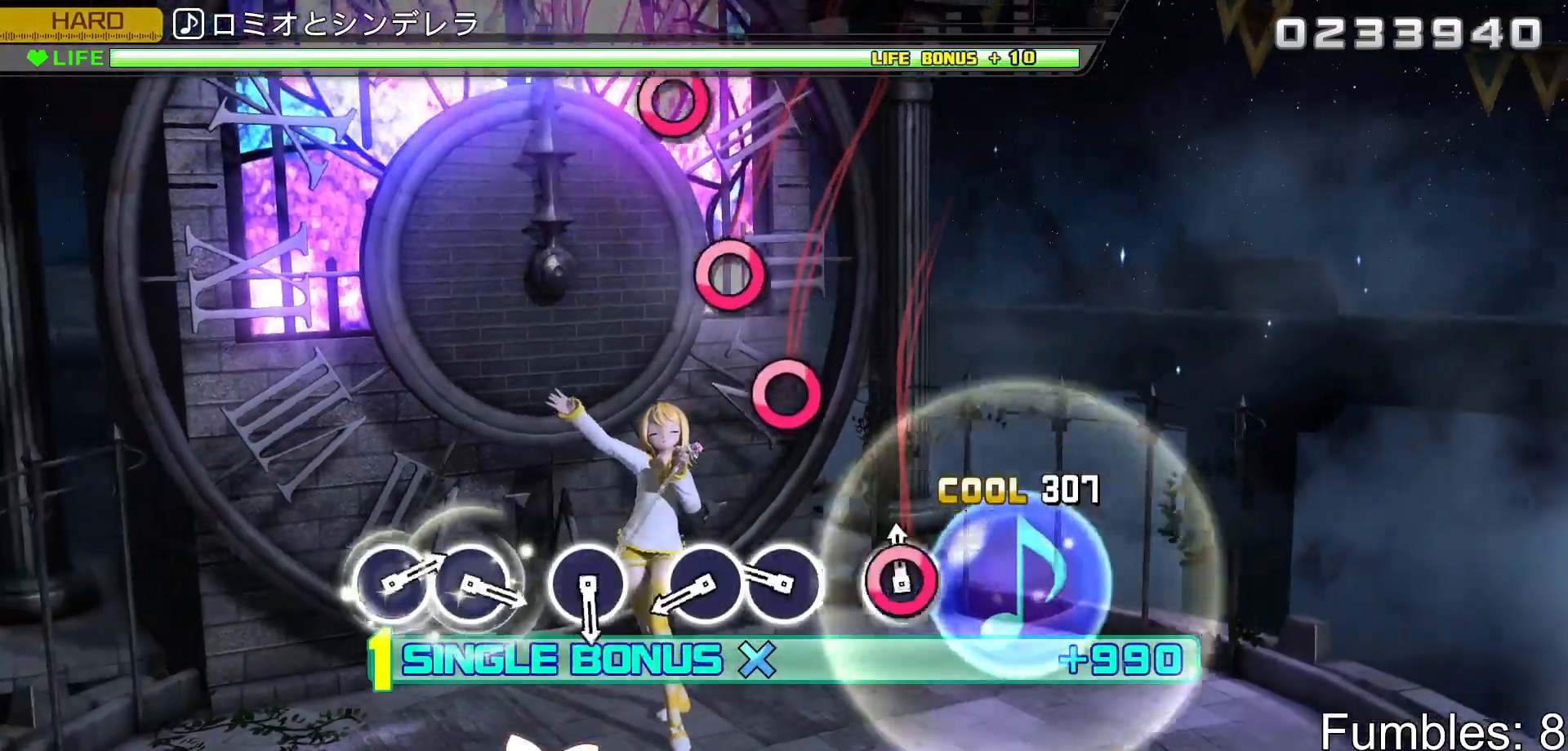
{"buttons": ["CIRCLE", "L2"], "left_stick": "center", "right_stick": "center", "events": [[50, "CIRCLE", "down"], [167, "CIRCLE", "up"], [317, "CIRCLE", "down"], [400, "CIRCLE", "up"], [483, "CIRCLE", "down"]]}
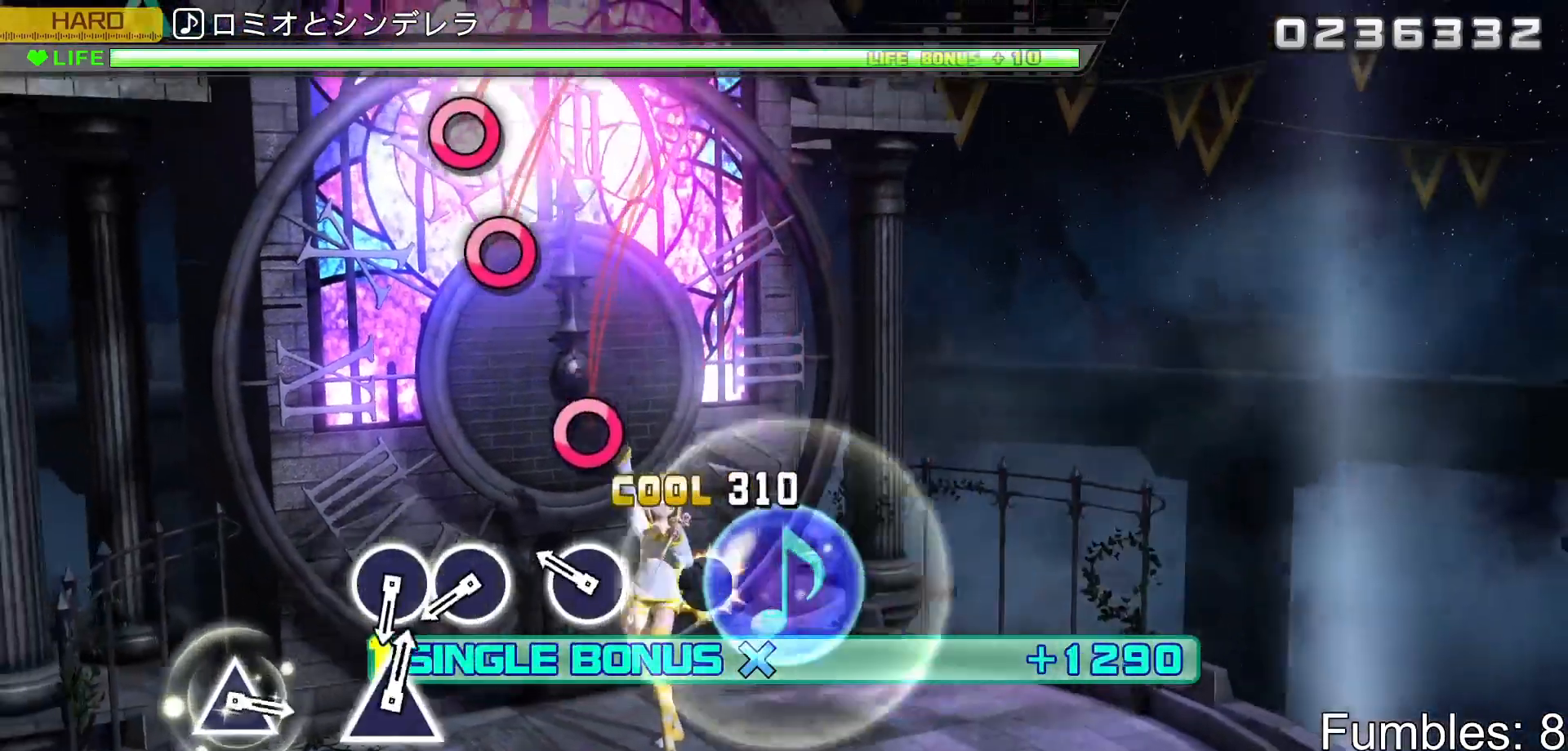
{"buttons": ["CIRCLE", "L2"], "left_stick": "center", "right_stick": "center", "events": [[100, "CIRCLE", "up"], [233, "CIRCLE", "down"], [367, "CIRCLE", "up"], [500, "CIRCLE", "down"]]}
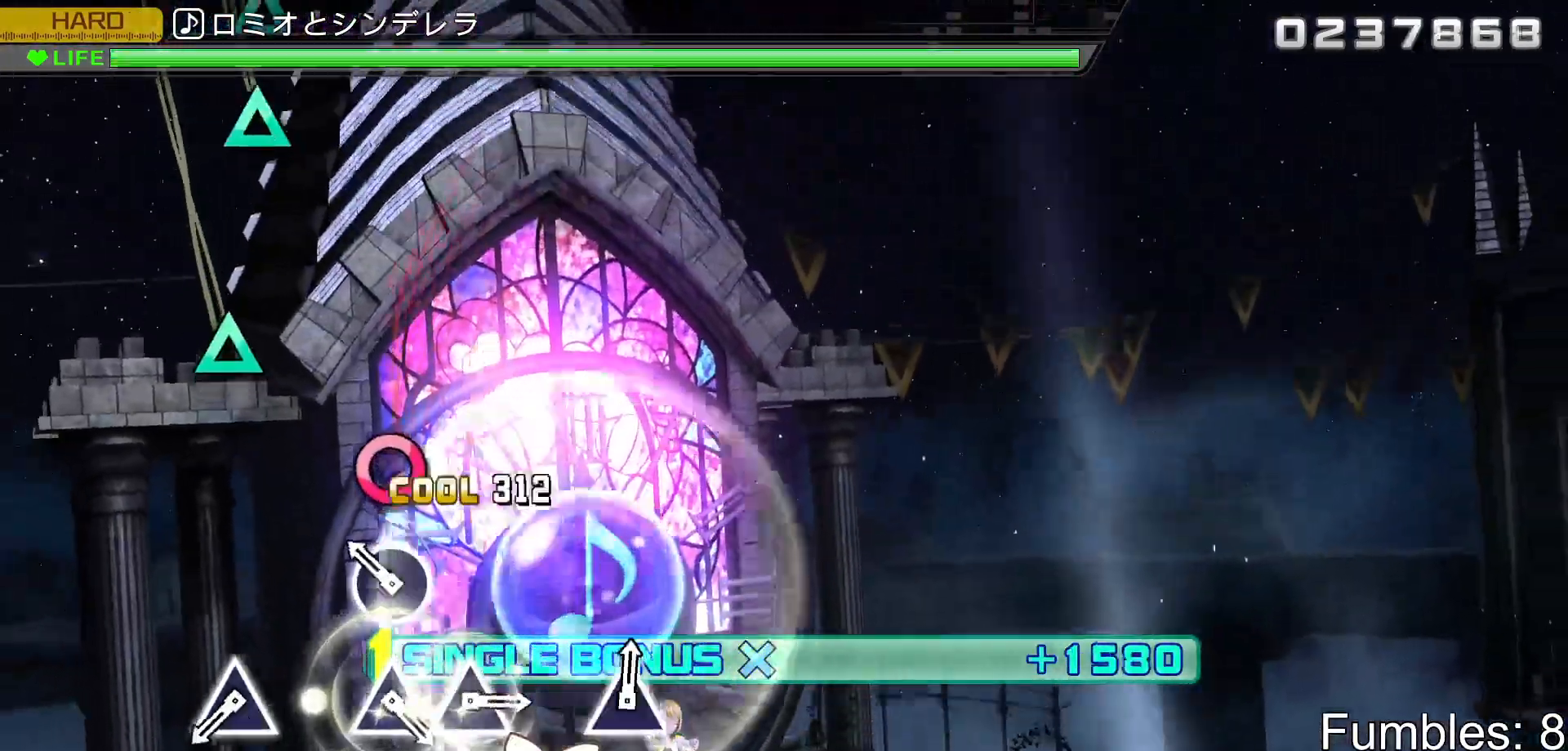
{"buttons": ["L2"], "left_stick": "center", "right_stick": "center", "events": [[83, "CIRCLE", "up"], [167, "CIRCLE", "down"], [300, "CIRCLE", "up"]]}
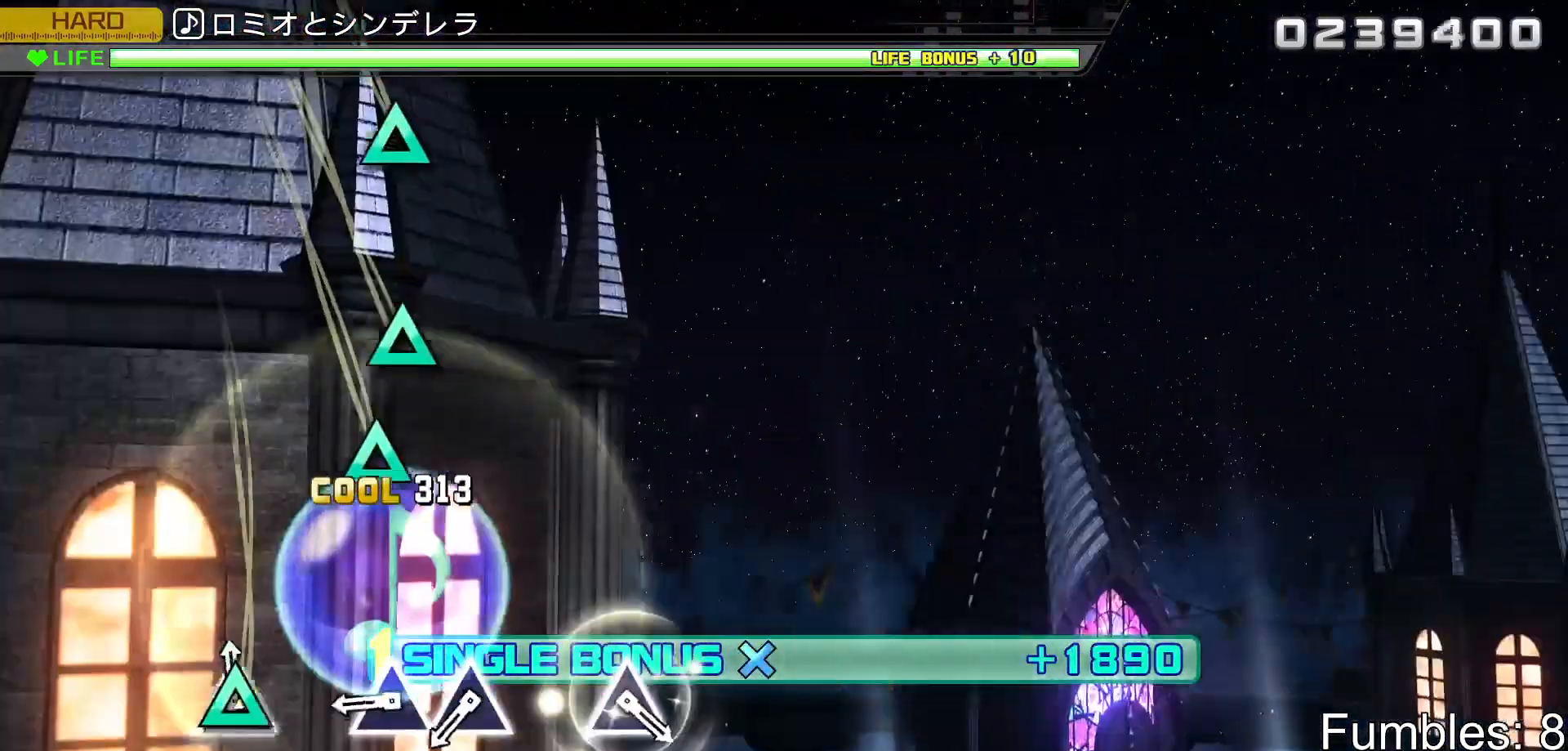
{"buttons": ["L2"], "left_stick": "center", "right_stick": "center", "events": [[17, "TRIANGLE", "down"], [150, "TRIANGLE", "up"], [367, "TRIANGLE", "down"], [450, "TRIANGLE", "up"]]}
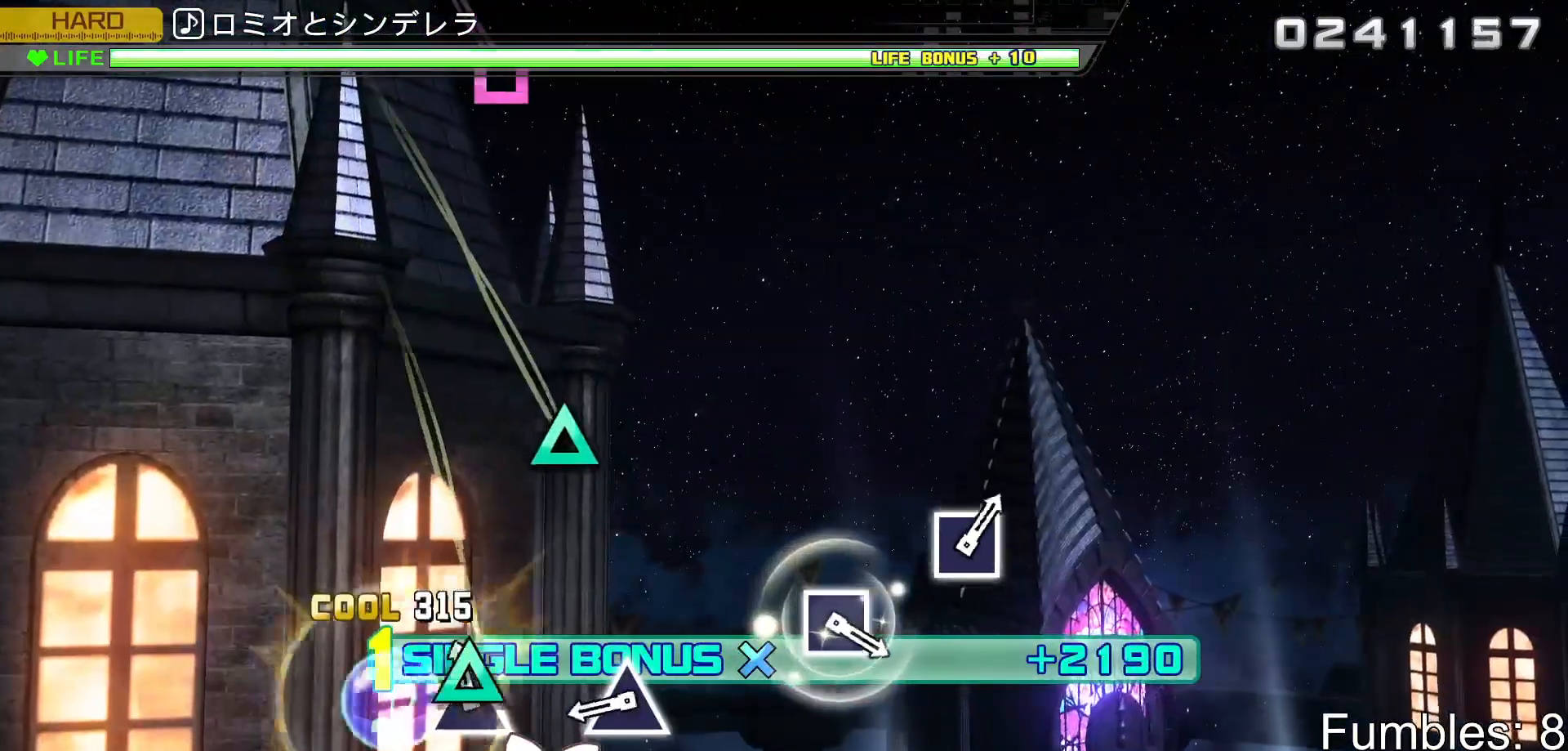
{"buttons": ["TRIANGLE", "L2"], "left_stick": "center", "right_stick": "center", "events": [[33, "TRIANGLE", "down"], [183, "TRIANGLE", "up"], [383, "TRIANGLE", "down"]]}
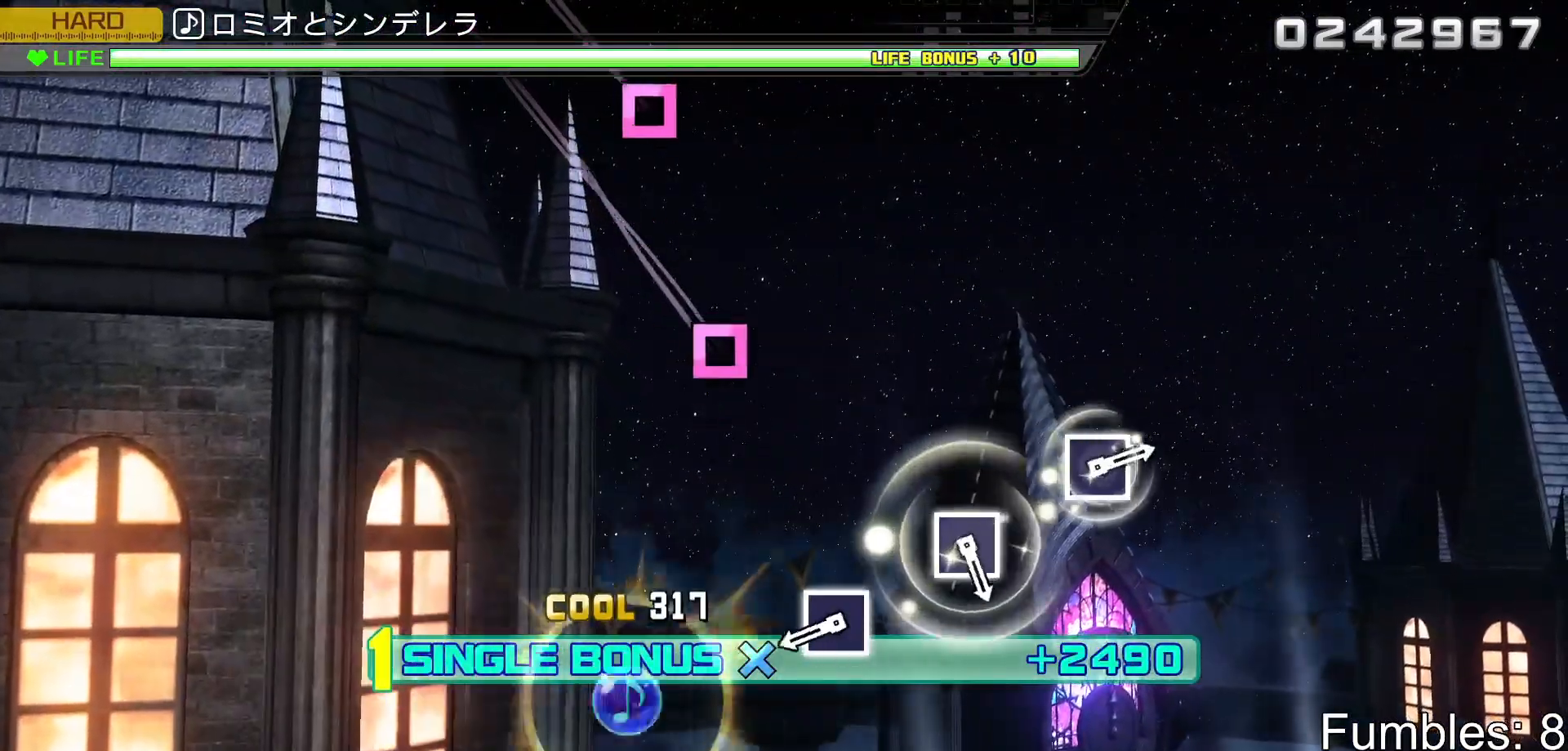
{"buttons": ["SQUARE", "L2"], "left_stick": "center", "right_stick": "center", "events": [[67, "TRIANGLE", "up"], [417, "SQUARE", "down"]]}
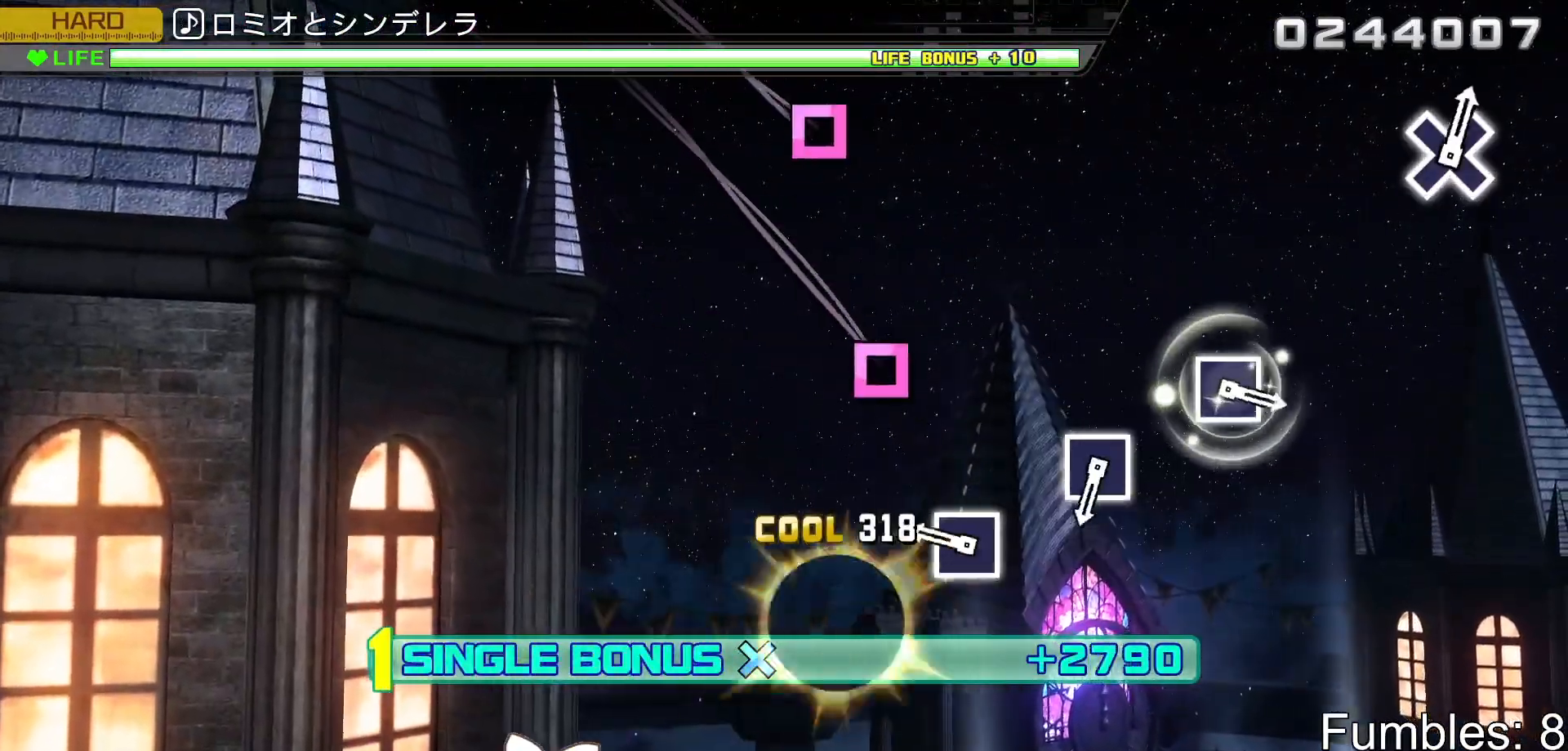
{"buttons": ["L2"], "left_stick": "center", "right_stick": "center", "events": [[50, "SQUARE", "up"], [267, "SQUARE", "down"], [417, "SQUARE", "up"]]}
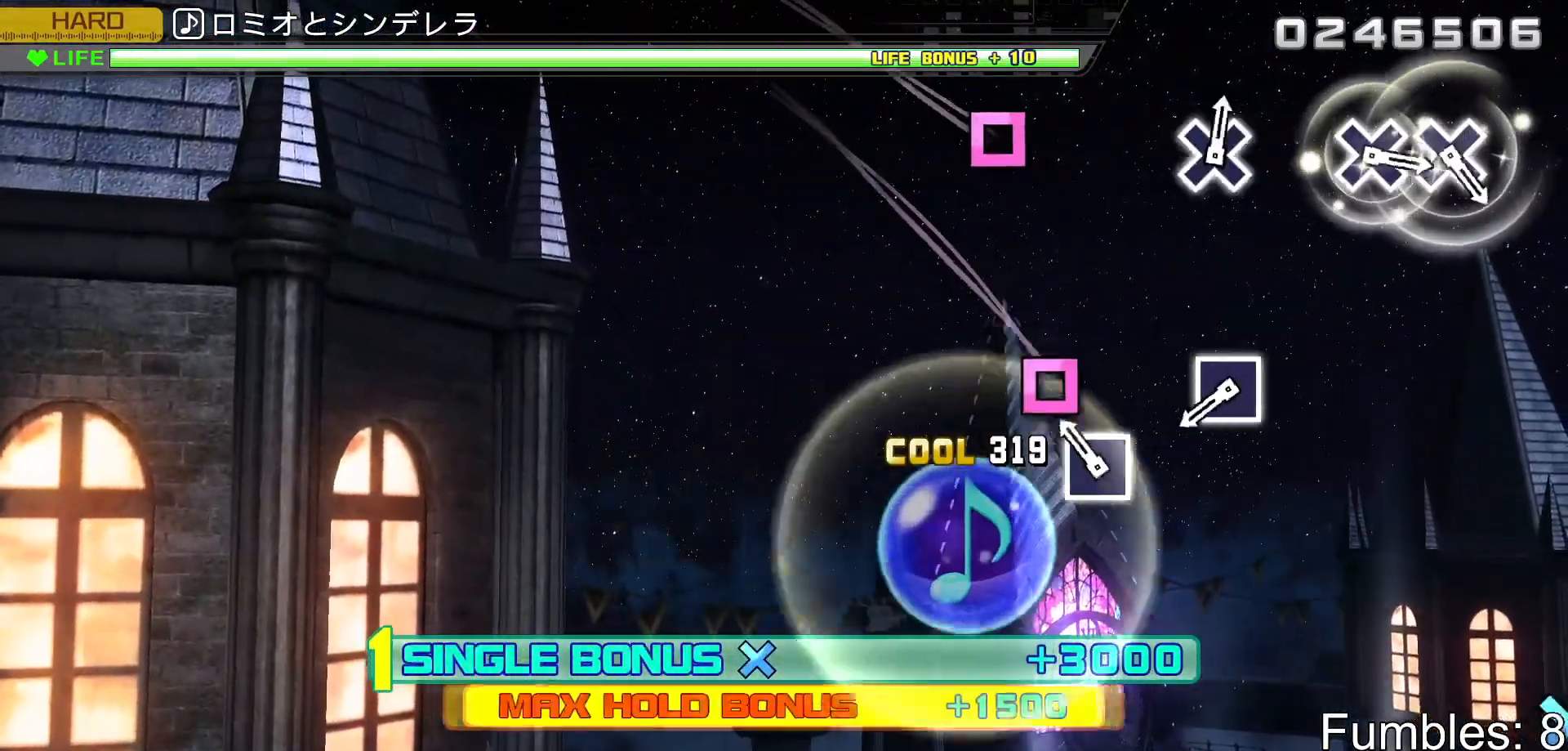
{"buttons": ["SQUARE", "L2"], "left_stick": "center", "right_stick": "center", "events": [[117, "SQUARE", "down"], [267, "SQUARE", "up"], [467, "SQUARE", "down"]]}
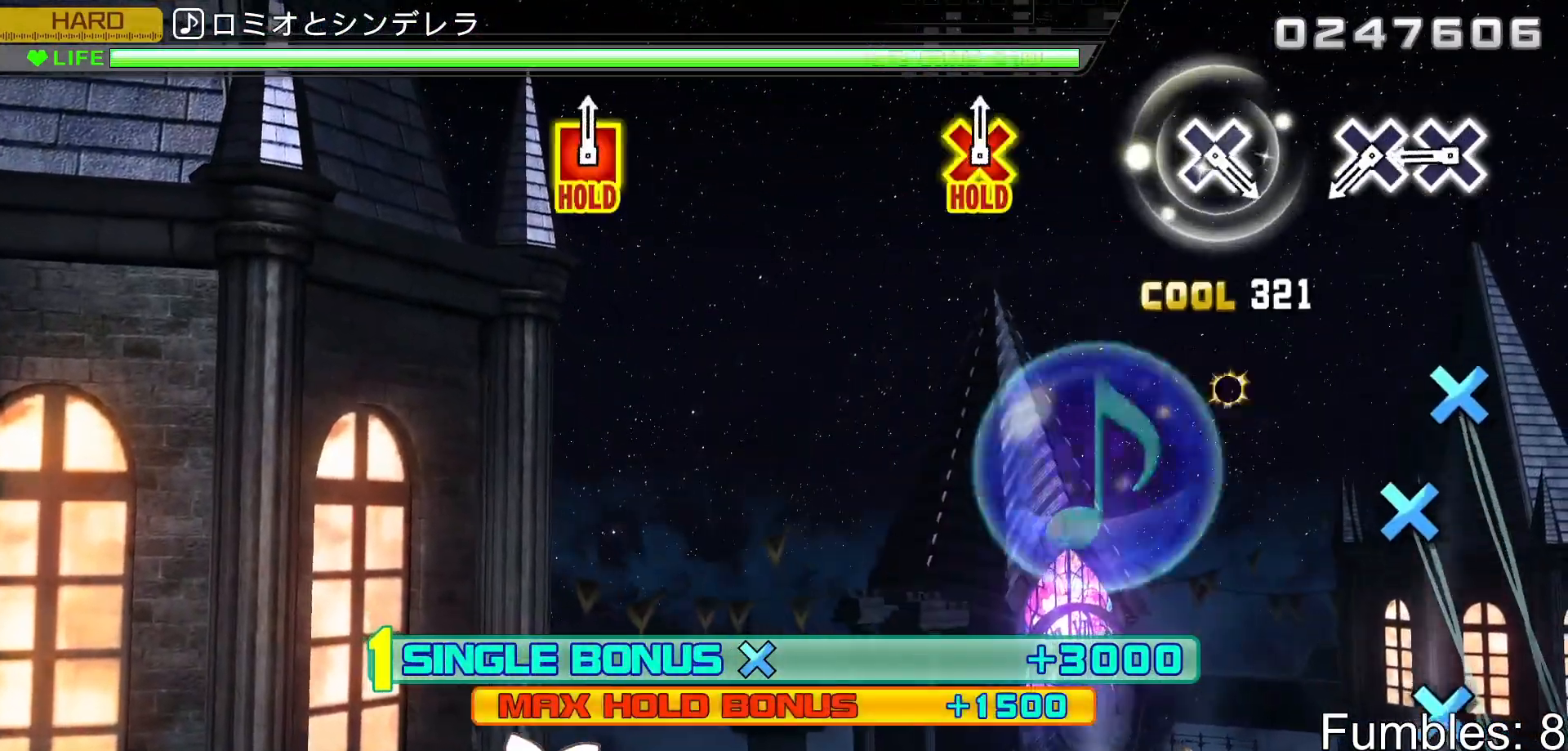
{"buttons": ["L2"], "left_stick": "center", "right_stick": "center", "events": [[117, "SQUARE", "up"], [350, "CROSS", "down"], [433, "CROSS", "up"]]}
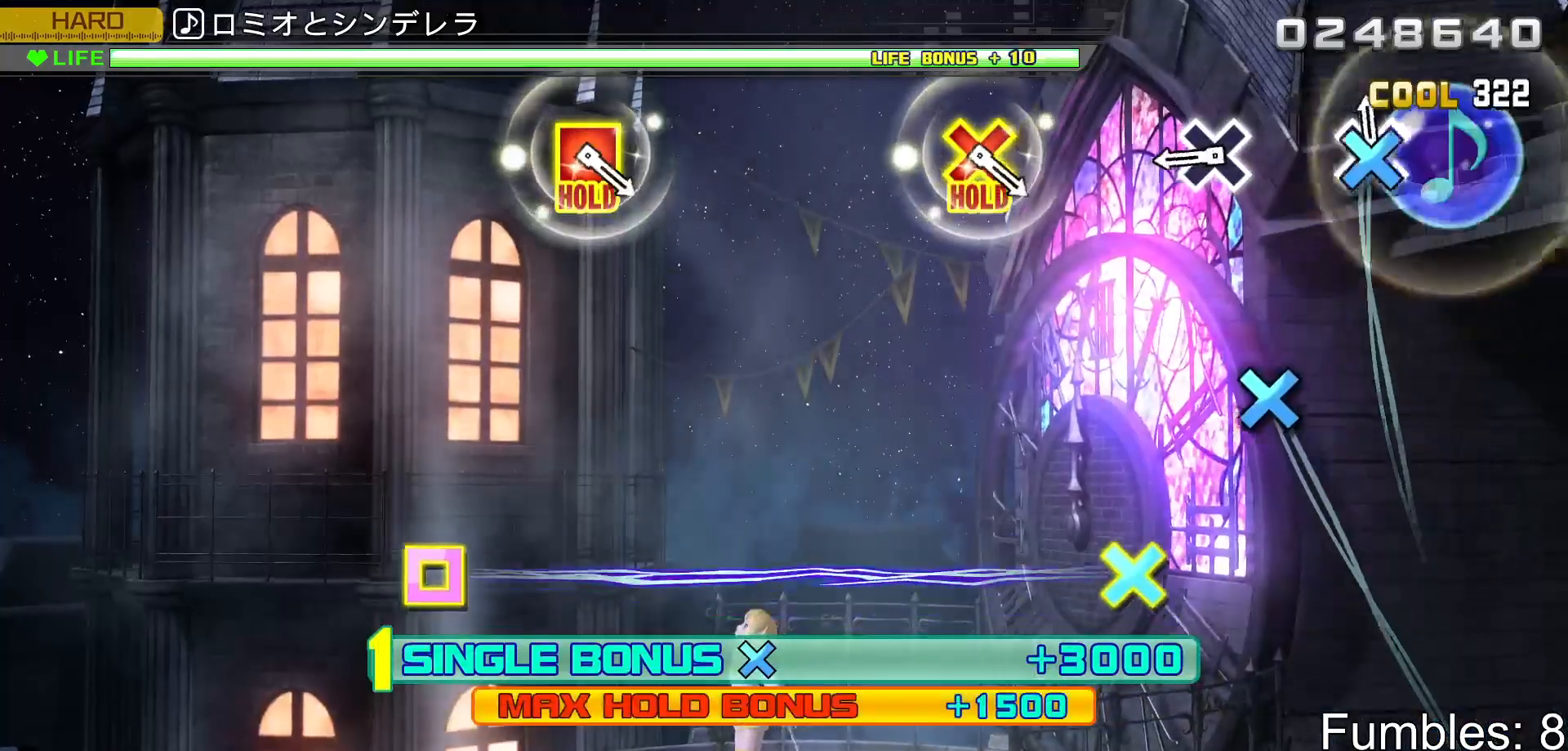
{"buttons": ["CROSS", "L2"], "left_stick": "center", "right_stick": "center", "events": [[33, "CROSS", "down"], [183, "CROSS", "up"], [383, "CROSS", "down"]]}